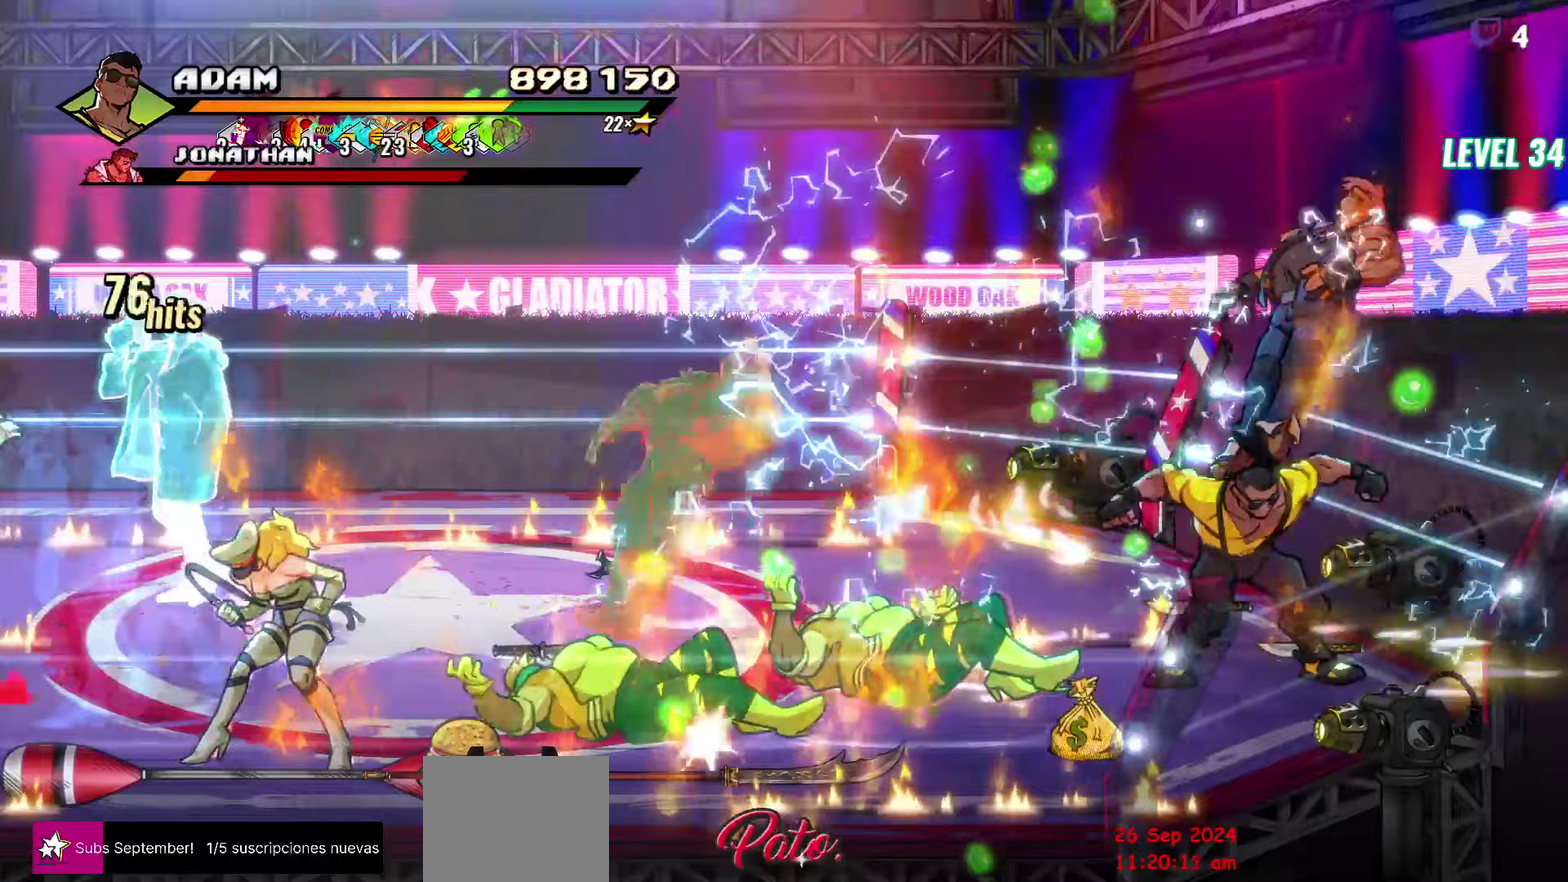
Gameplay with a controller (Xbox layout); each line is a JSON object with the inputs held at the frame after it. "events" lists button and stick changes between this image and that frame as [ms after this image, input, new state], when the widget could be followed in between. Not read: A L3 R3 left_stick right_stick.
{"buttons": ["DPAD_DOWN", "DPAD_LEFT"], "events": [[250, "B", "down"], [283, "DPAD_UP", "up"], [367, "B", "up"], [383, "DPAD_DOWN", "down"], [400, "DPAD_RIGHT", "up"], [500, "DPAD_LEFT", "down"]]}
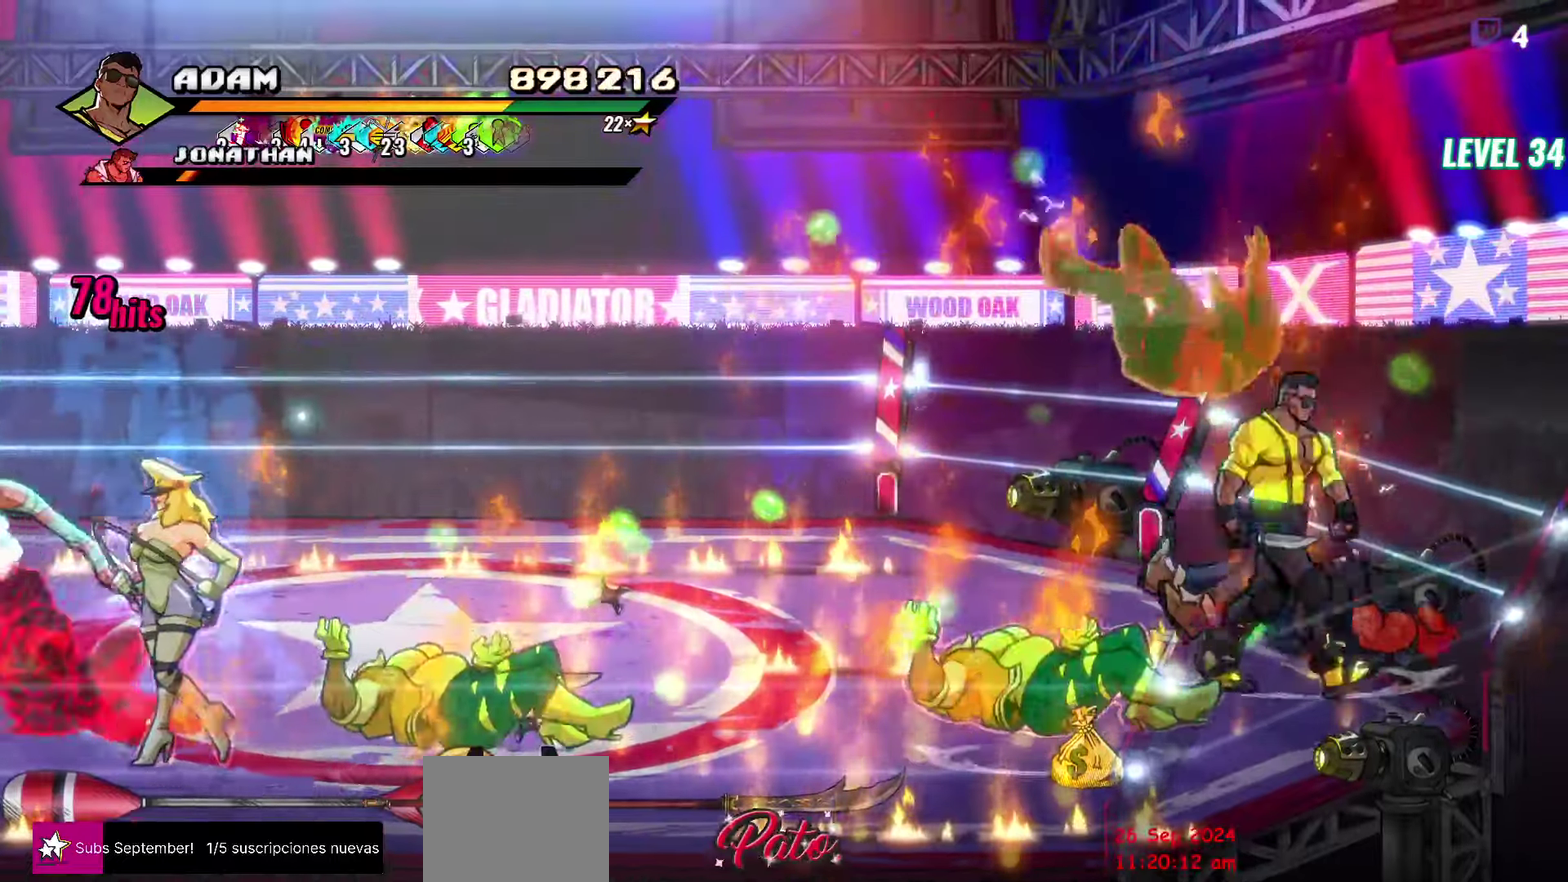
{"buttons": ["DPAD_RIGHT"], "events": [[183, "DPAD_DOWN", "up"], [233, "B", "down"], [317, "B", "up"], [400, "DPAD_LEFT", "up"], [500, "DPAD_RIGHT", "down"]]}
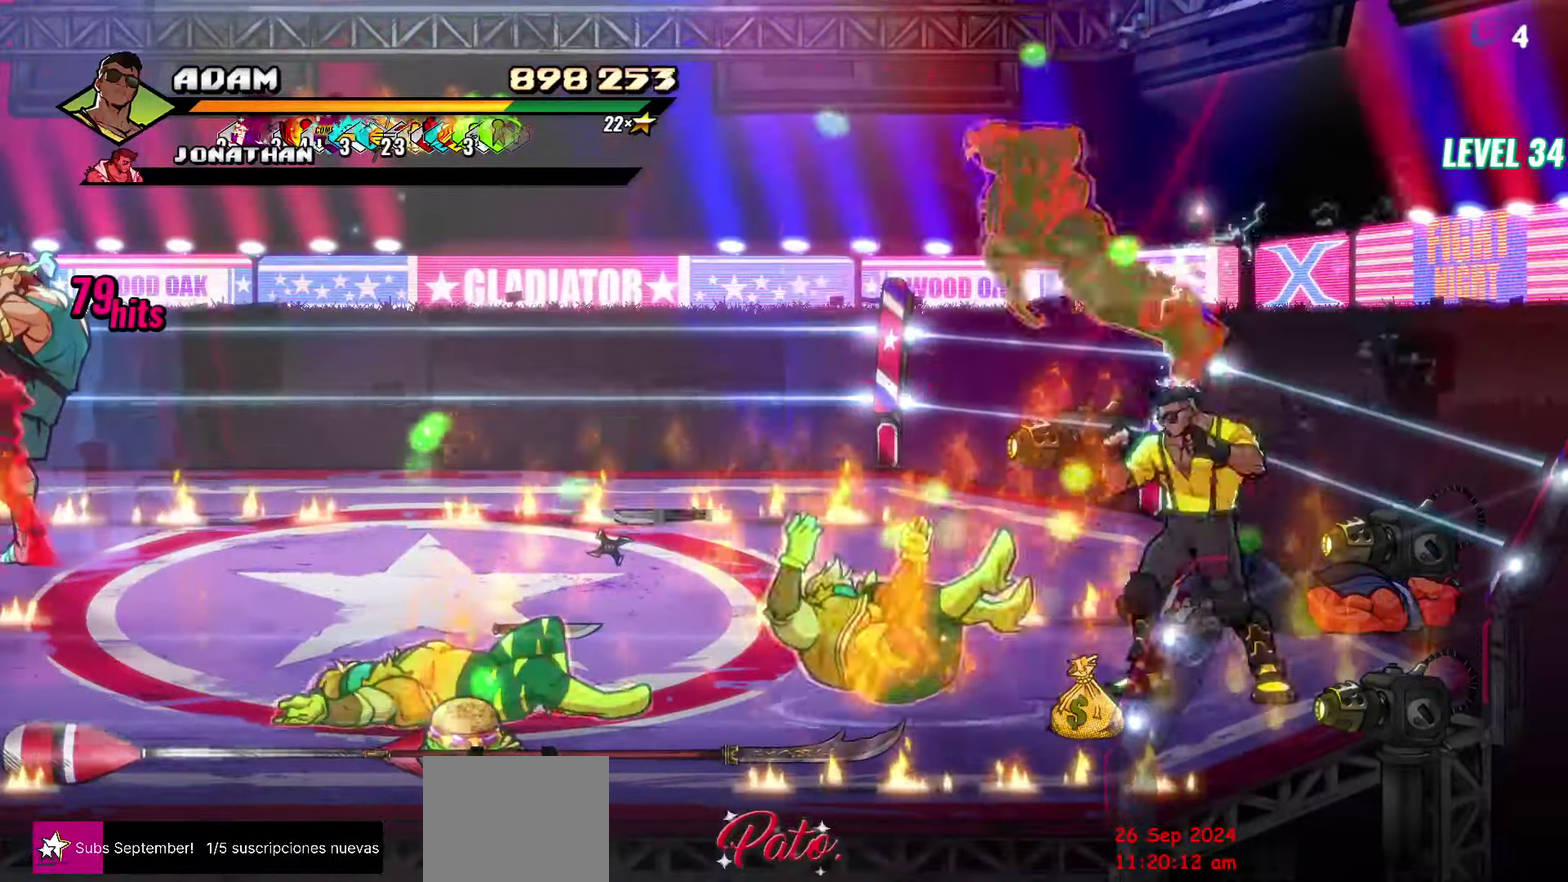
{"buttons": ["DPAD_LEFT"], "events": [[117, "DPAD_RIGHT", "up"], [167, "DPAD_LEFT", "down"]]}
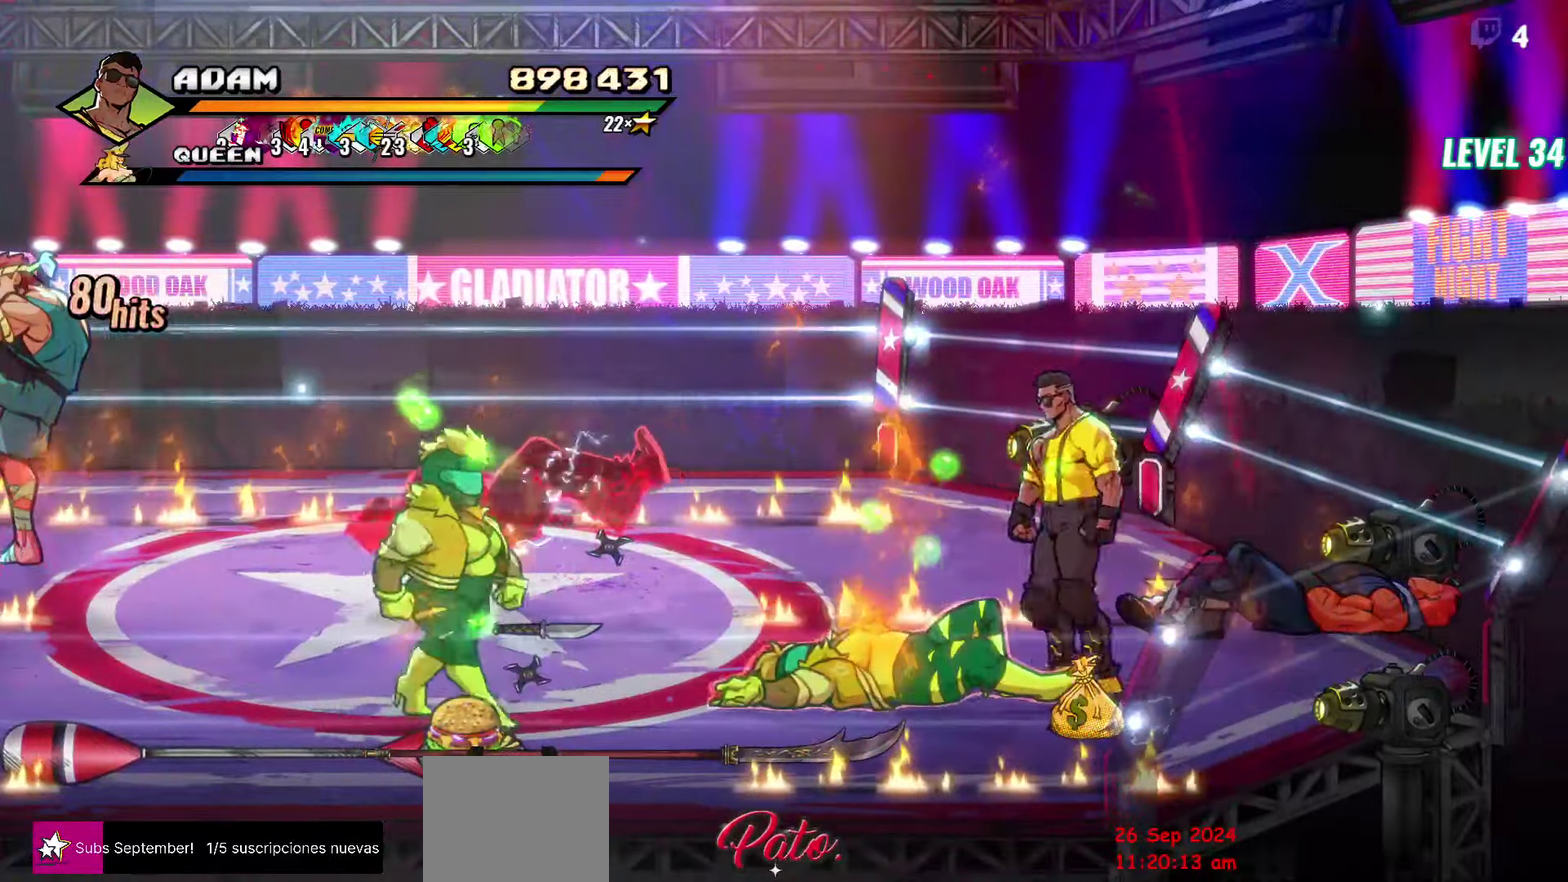
{"buttons": ["L1", "DPAD_LEFT"], "events": [[483, "L1", "down"]]}
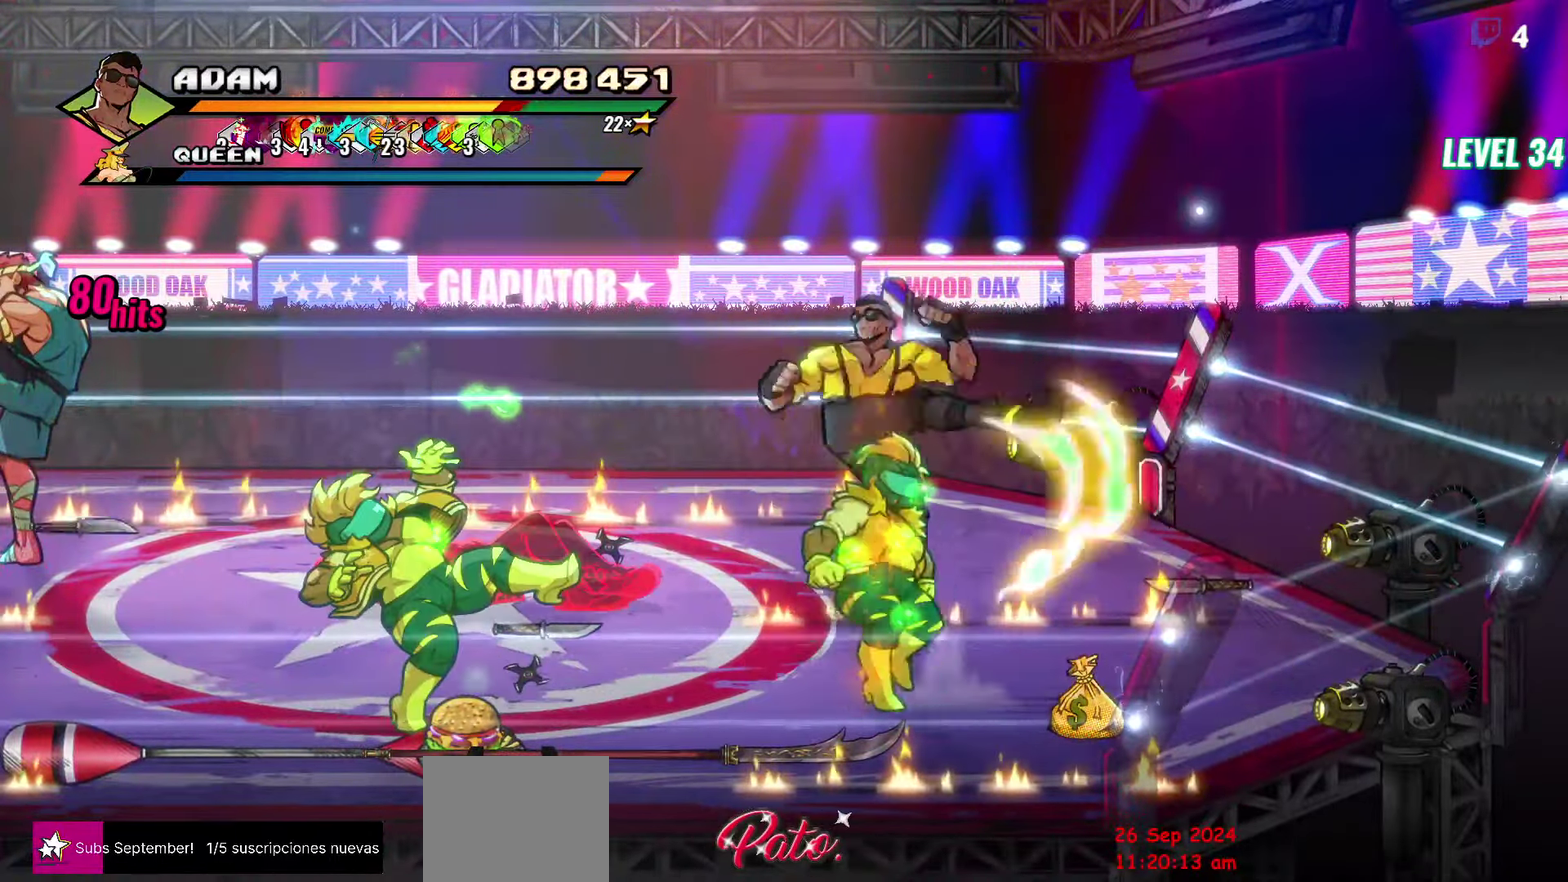
{"buttons": [], "events": [[100, "DPAD_LEFT", "up"], [117, "L1", "up"]]}
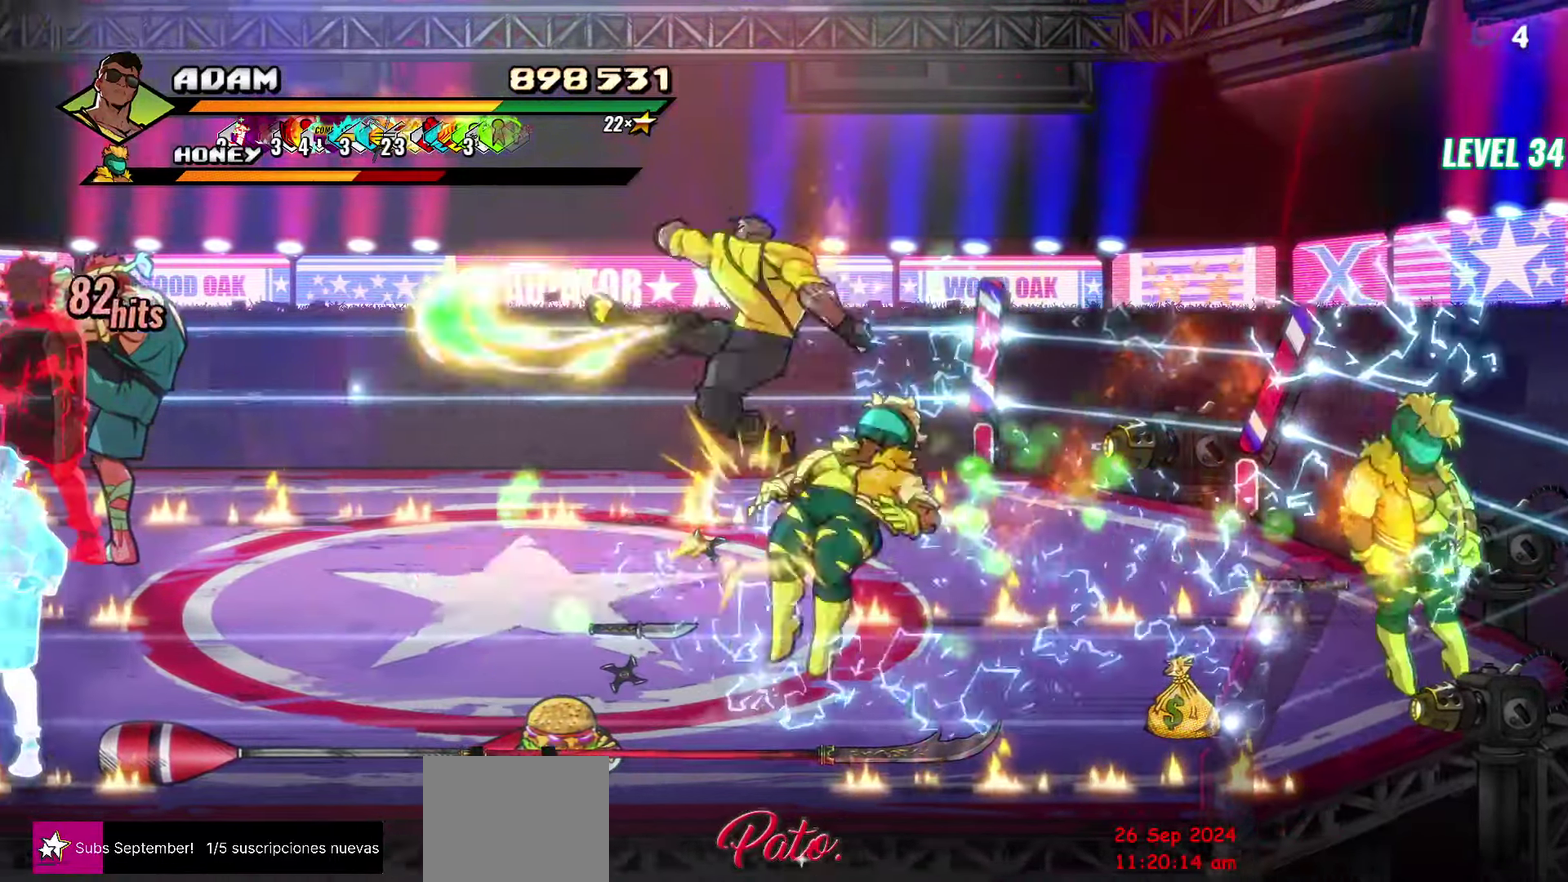
{"buttons": [], "events": [[217, "Y", "down"], [350, "Y", "up"]]}
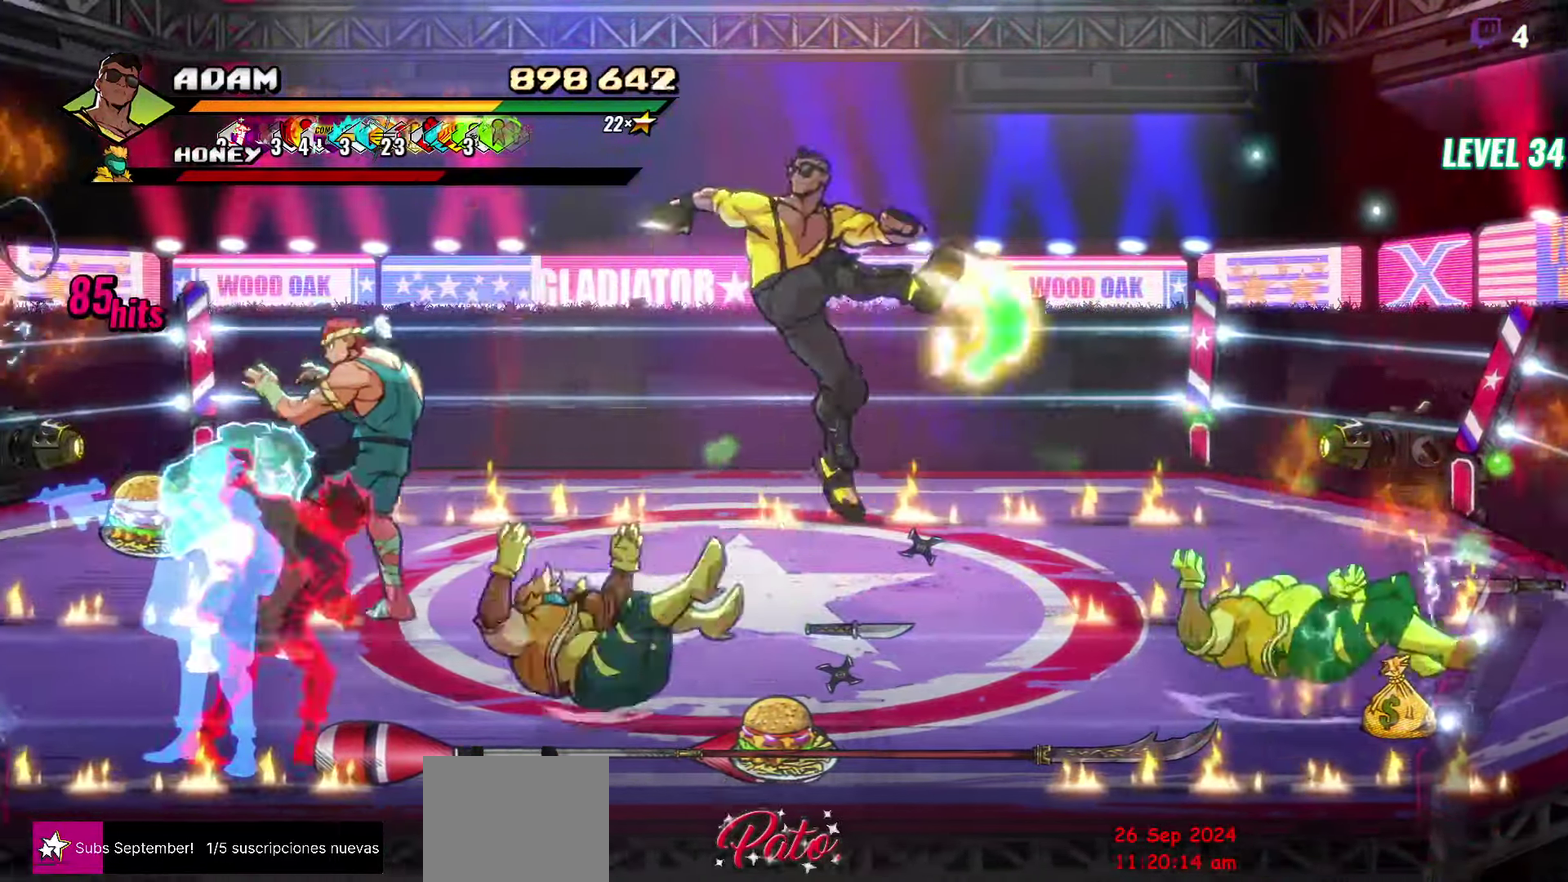
{"buttons": ["Y"], "events": [[50, "DPAD_LEFT", "down"], [233, "Y", "down"], [350, "Y", "up"], [367, "DPAD_LEFT", "up"], [433, "Y", "down"]]}
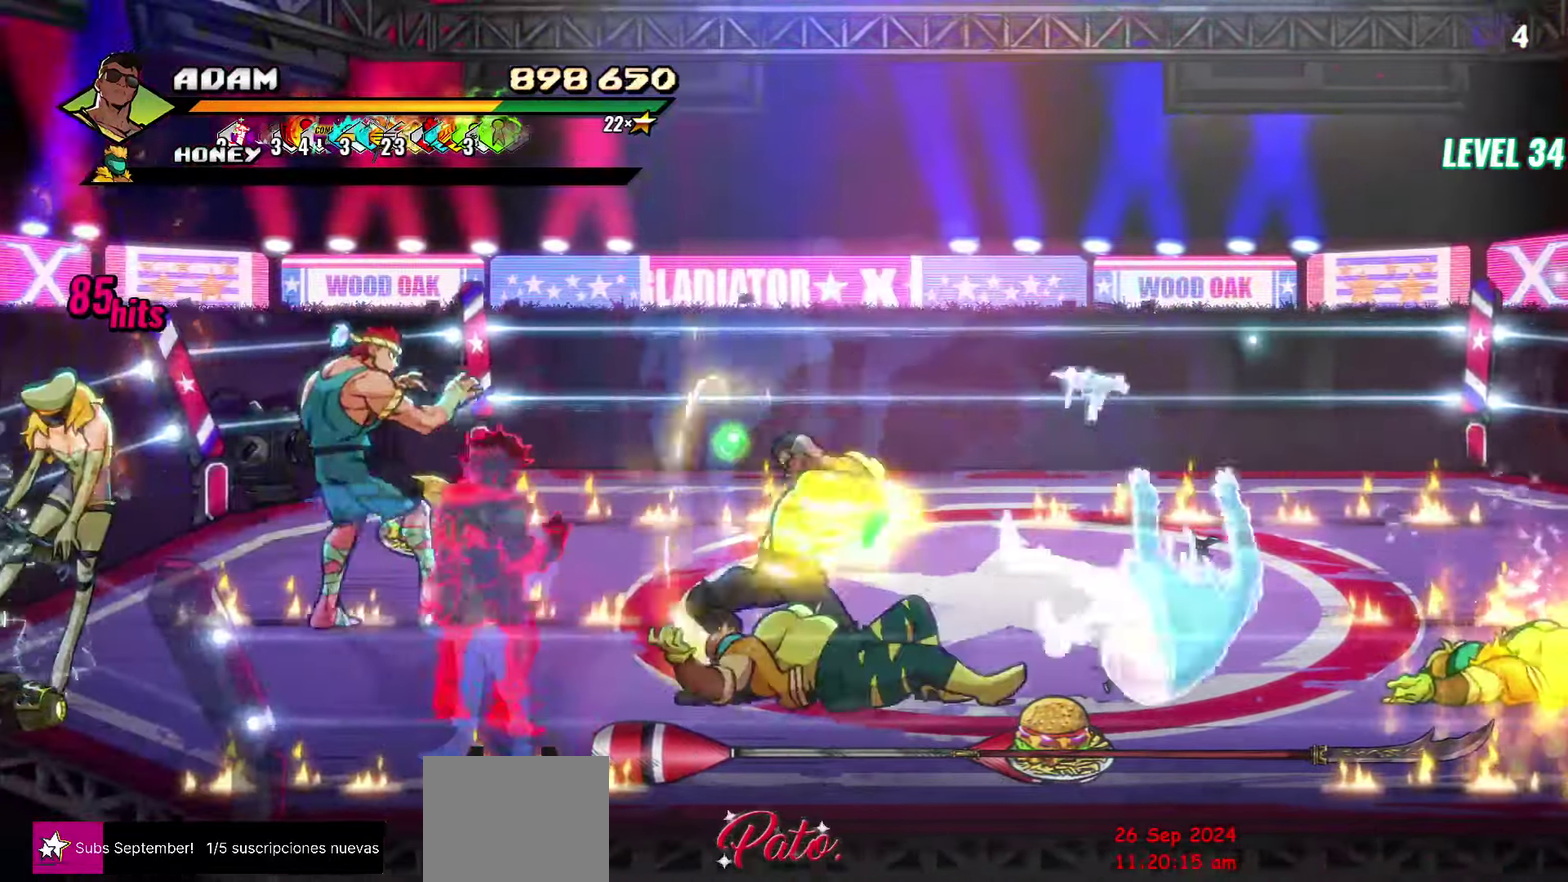
{"buttons": [], "events": [[50, "Y", "up"], [133, "Y", "down"], [267, "Y", "up"]]}
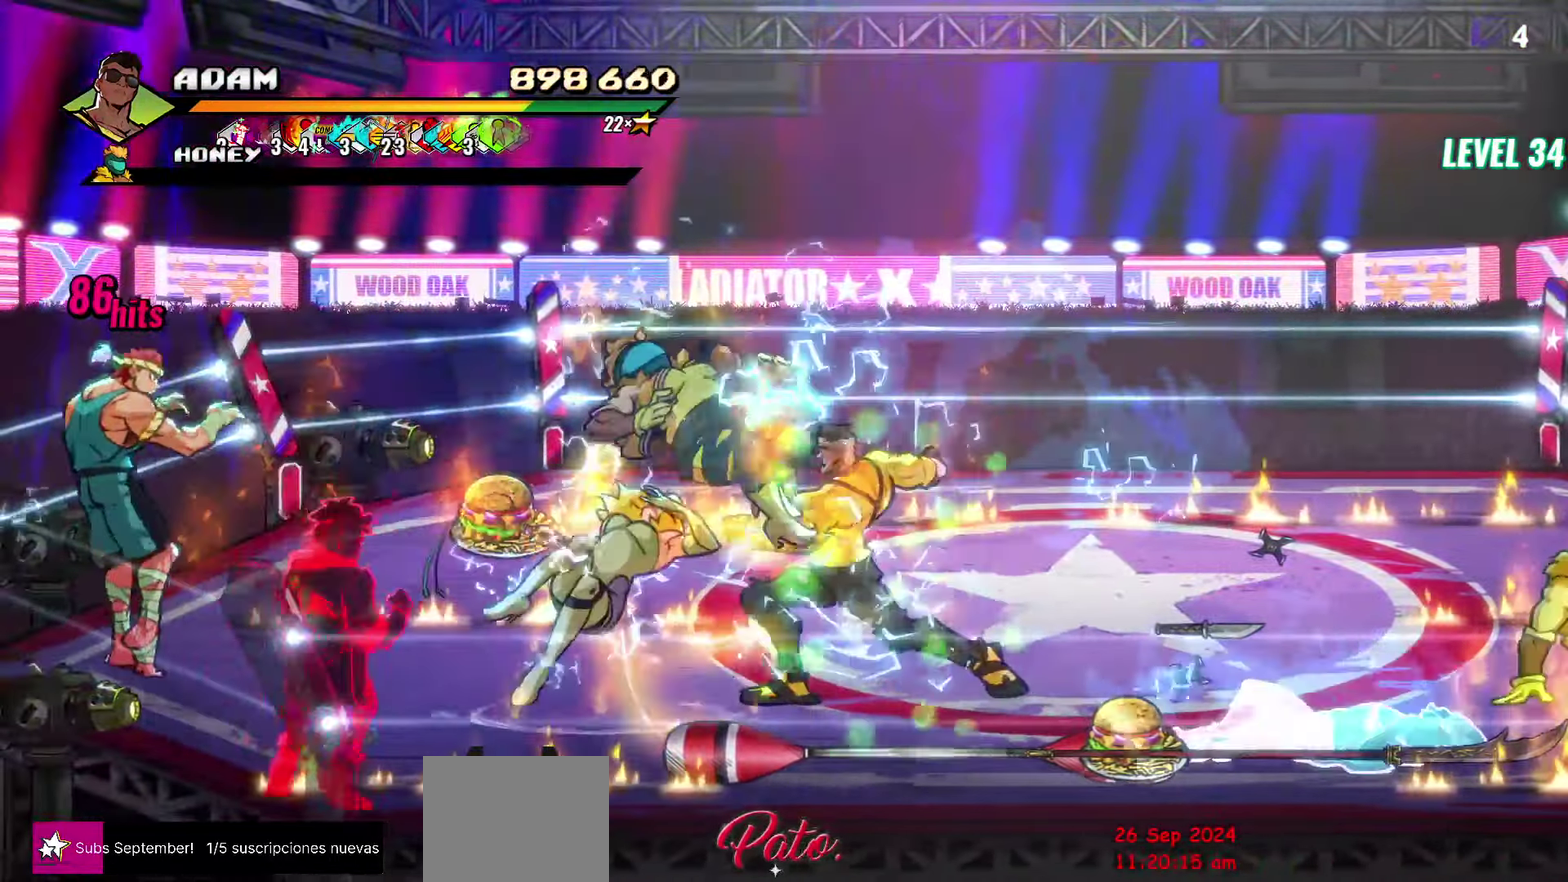
{"buttons": ["L1", "DPAD_LEFT"], "events": [[83, "DPAD_LEFT", "down"], [117, "DPAD_DOWN", "down"], [333, "DPAD_DOWN", "up"], [483, "L1", "down"]]}
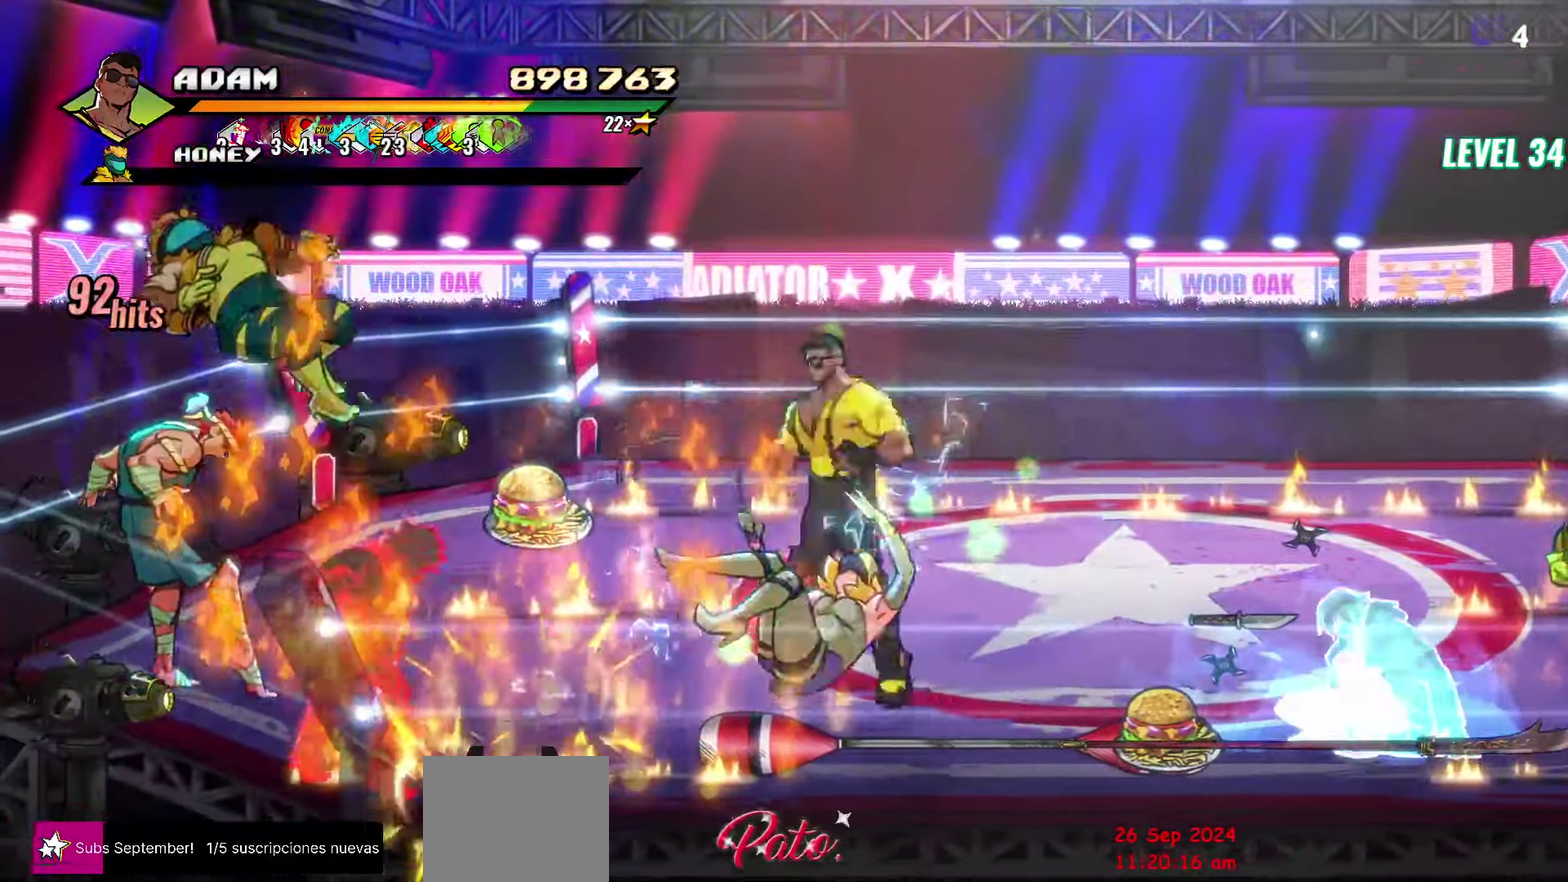
{"buttons": [], "events": [[117, "DPAD_LEFT", "up"], [117, "L1", "up"]]}
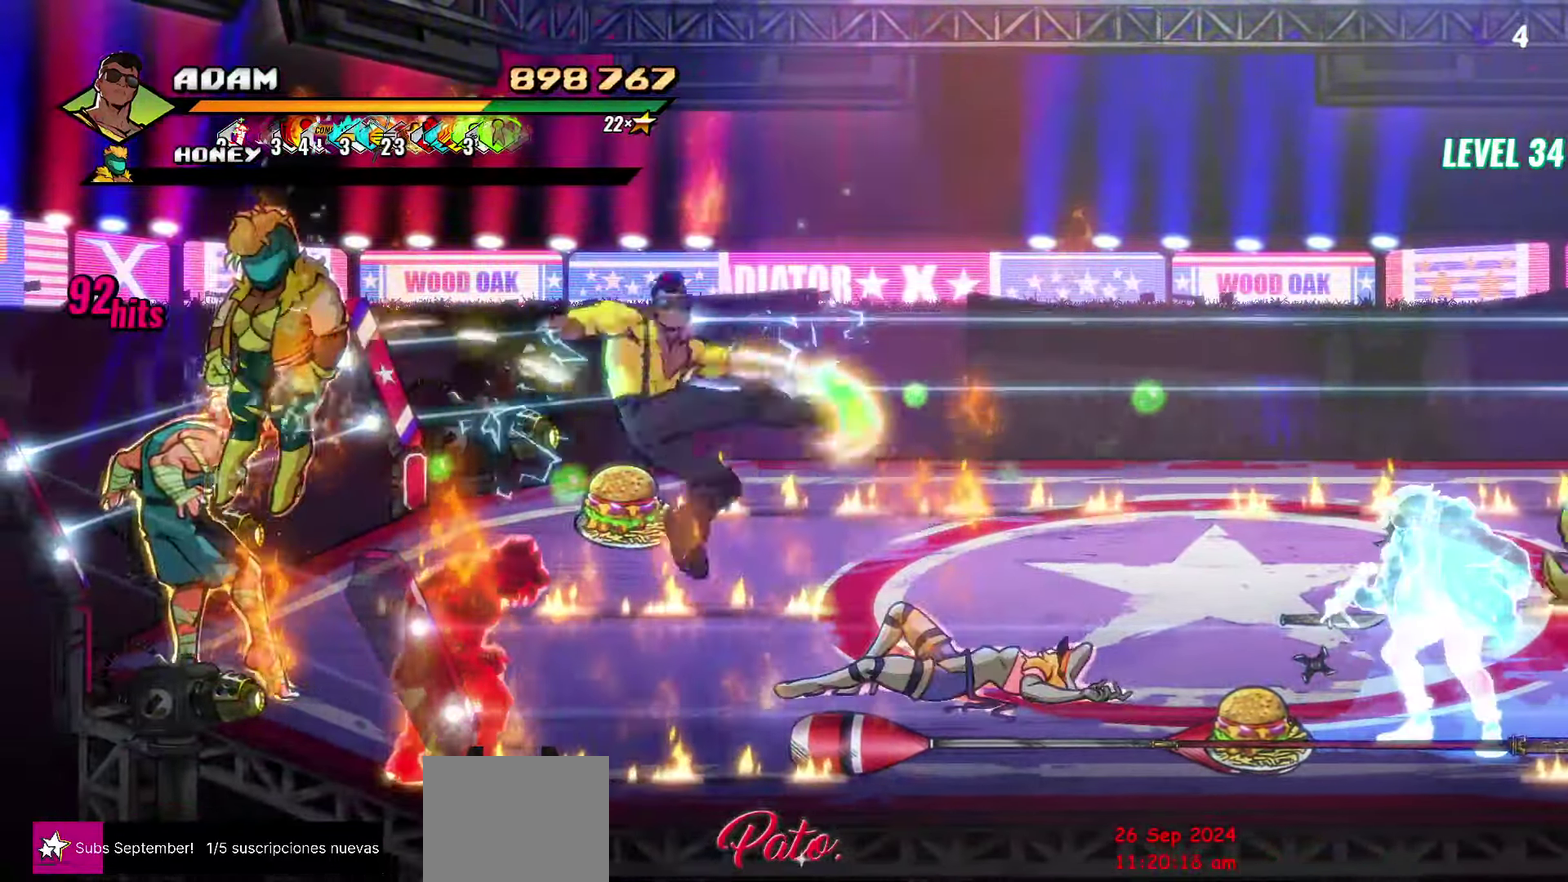
{"buttons": ["L1"], "events": [[17, "DPAD_LEFT", "down"], [100, "DPAD_LEFT", "up"], [150, "DPAD_LEFT", "down"], [234, "Y", "down"], [317, "Y", "up"], [334, "DPAD_LEFT", "up"], [484, "L1", "down"]]}
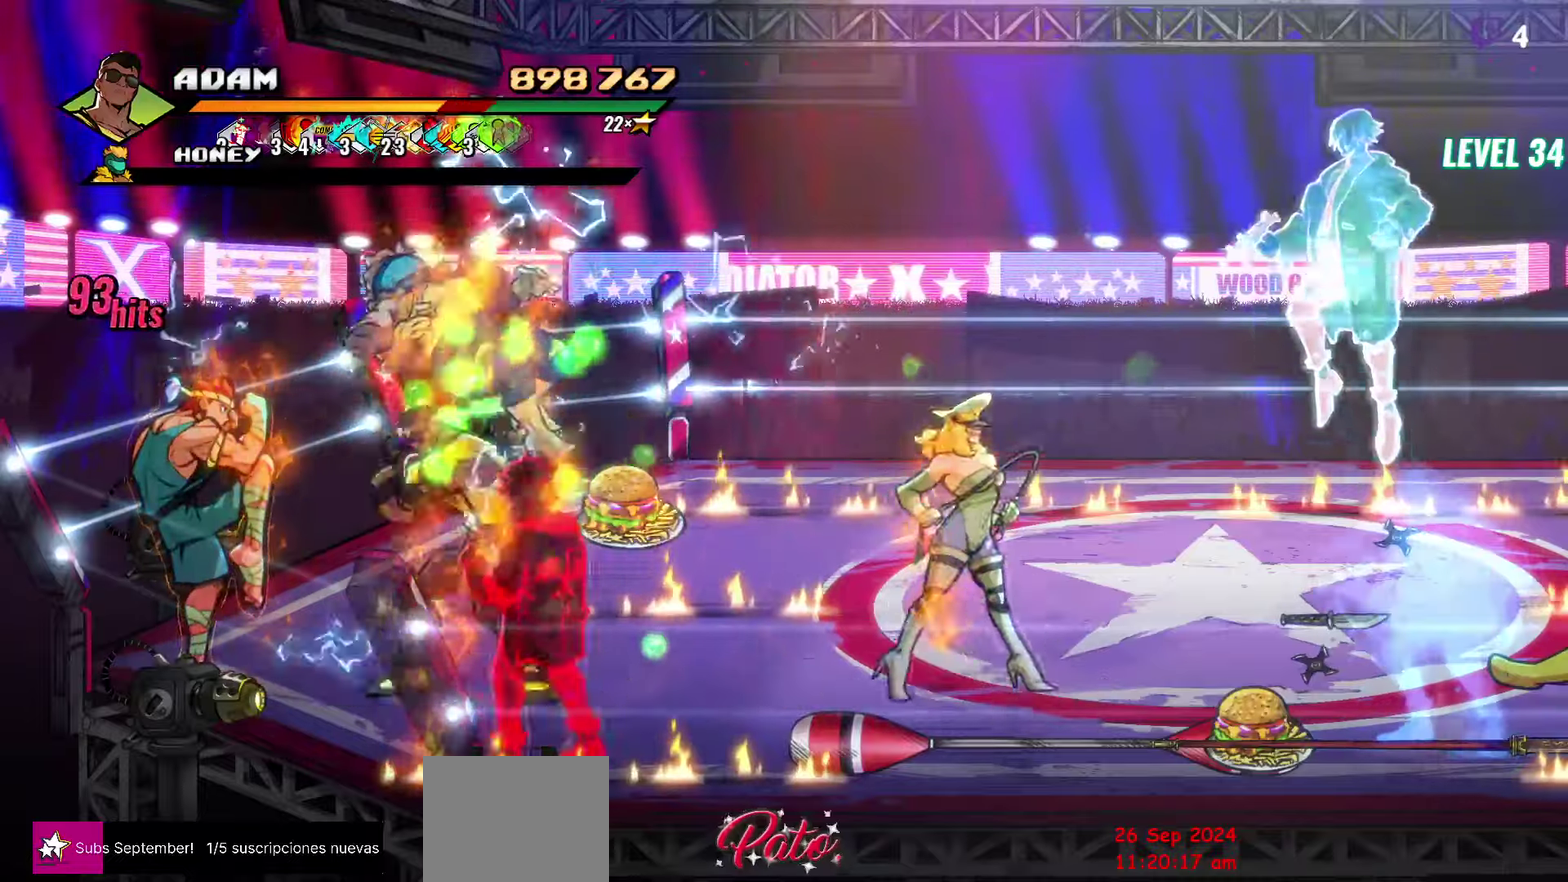
{"buttons": ["Y"], "events": [[100, "L1", "up"], [284, "Y", "down"], [384, "Y", "up"], [484, "Y", "down"]]}
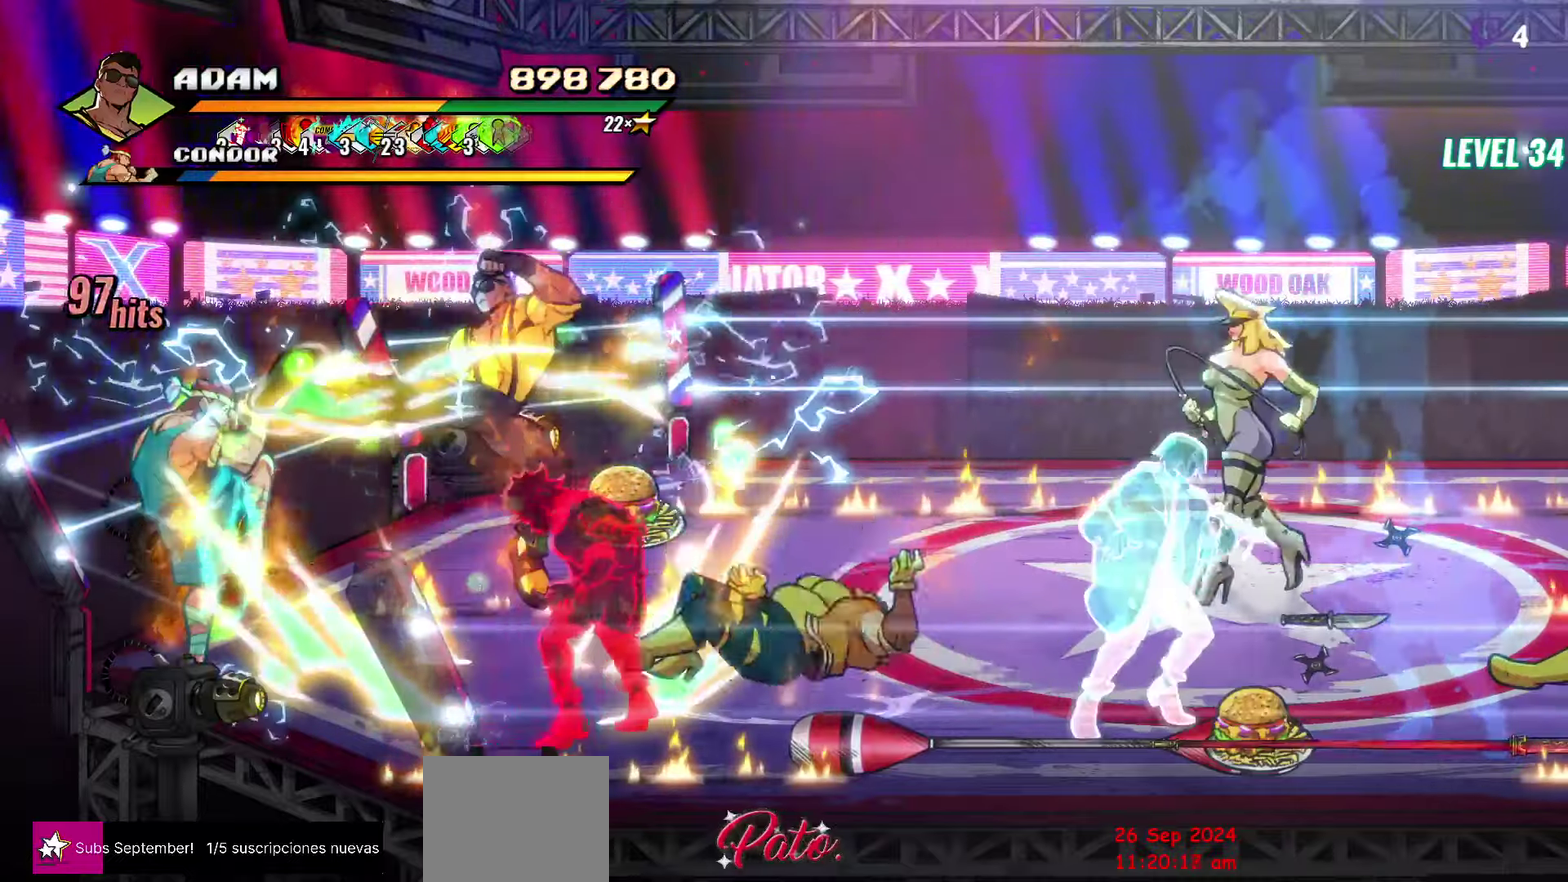
{"buttons": [], "events": [[100, "Y", "up"]]}
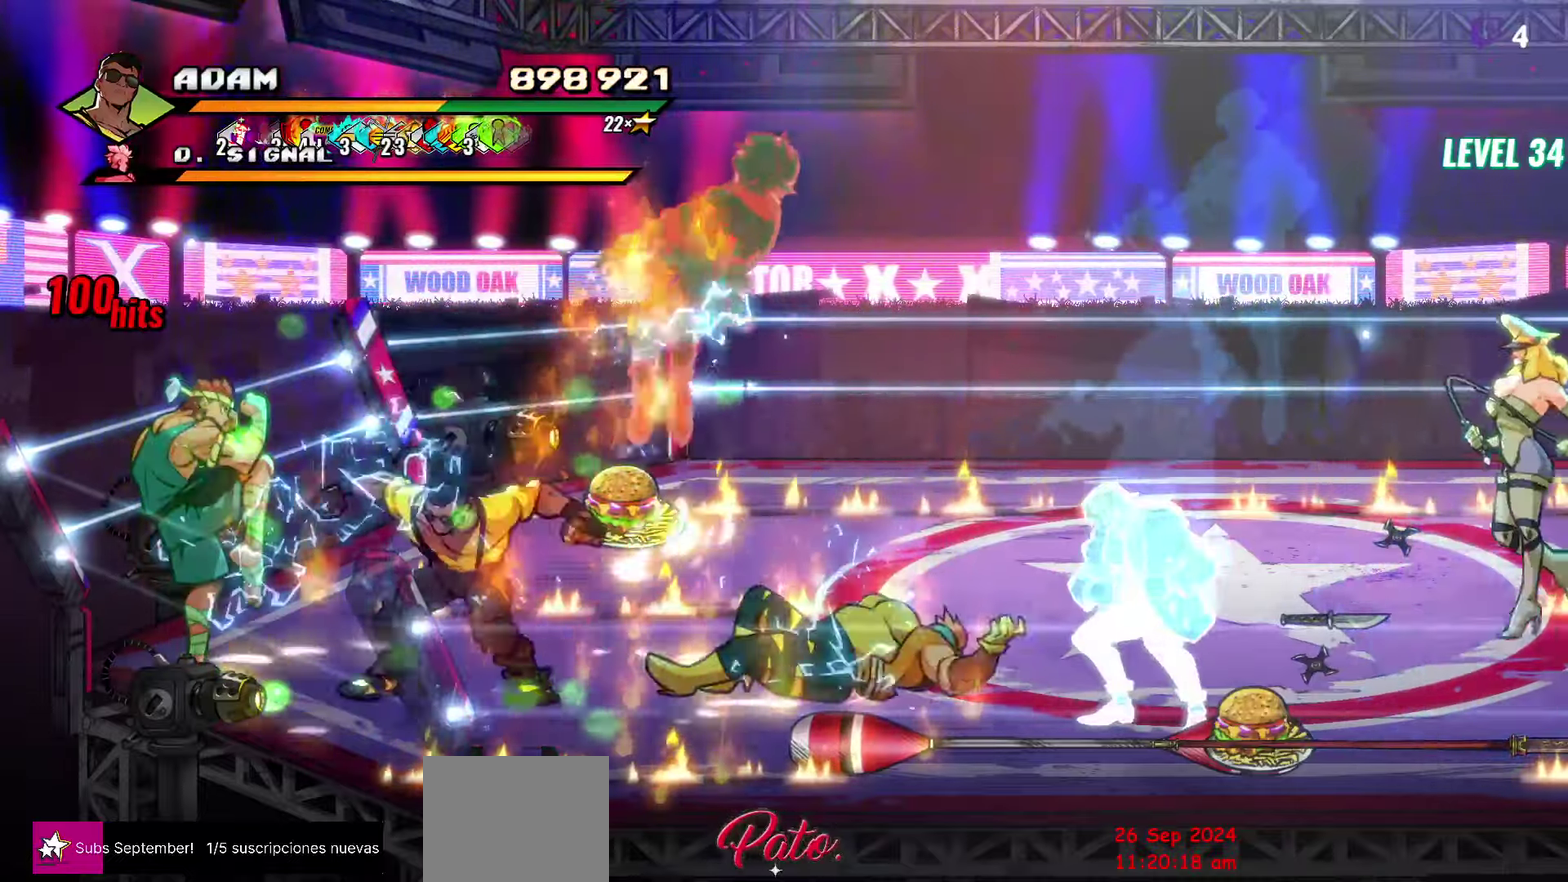
{"buttons": ["DPAD_LEFT"], "events": [[50, "DPAD_LEFT", "down"], [250, "Y", "down"], [334, "Y", "up"], [384, "Y", "down"], [500, "Y", "up"]]}
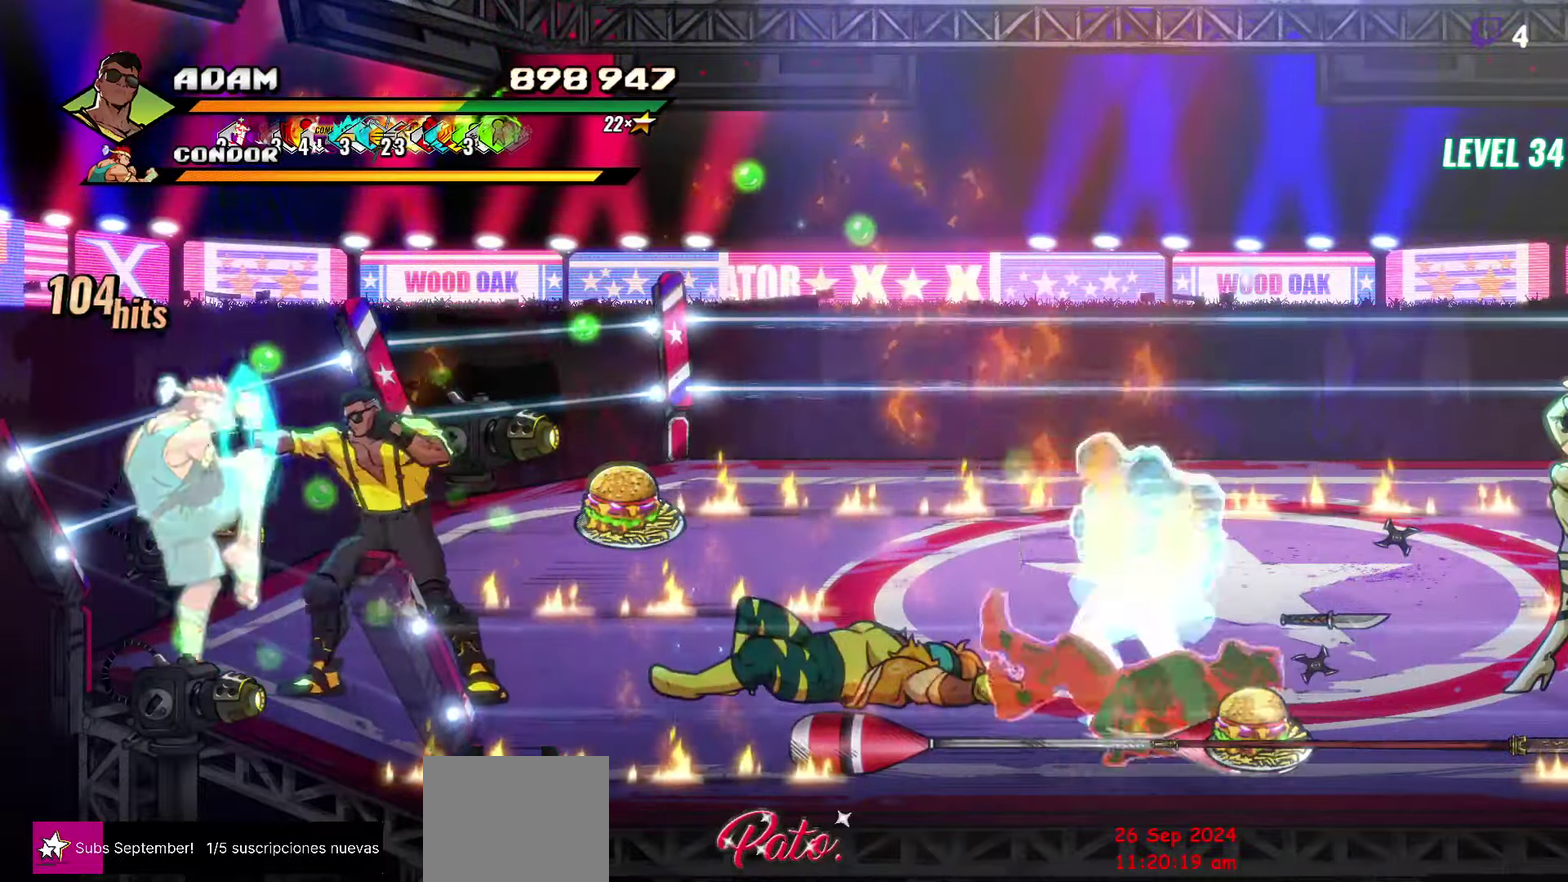
{"buttons": ["Y"], "events": [[67, "Y", "down"], [84, "DPAD_LEFT", "up"], [150, "Y", "up"], [350, "Y", "down"], [434, "Y", "up"], [500, "Y", "down"]]}
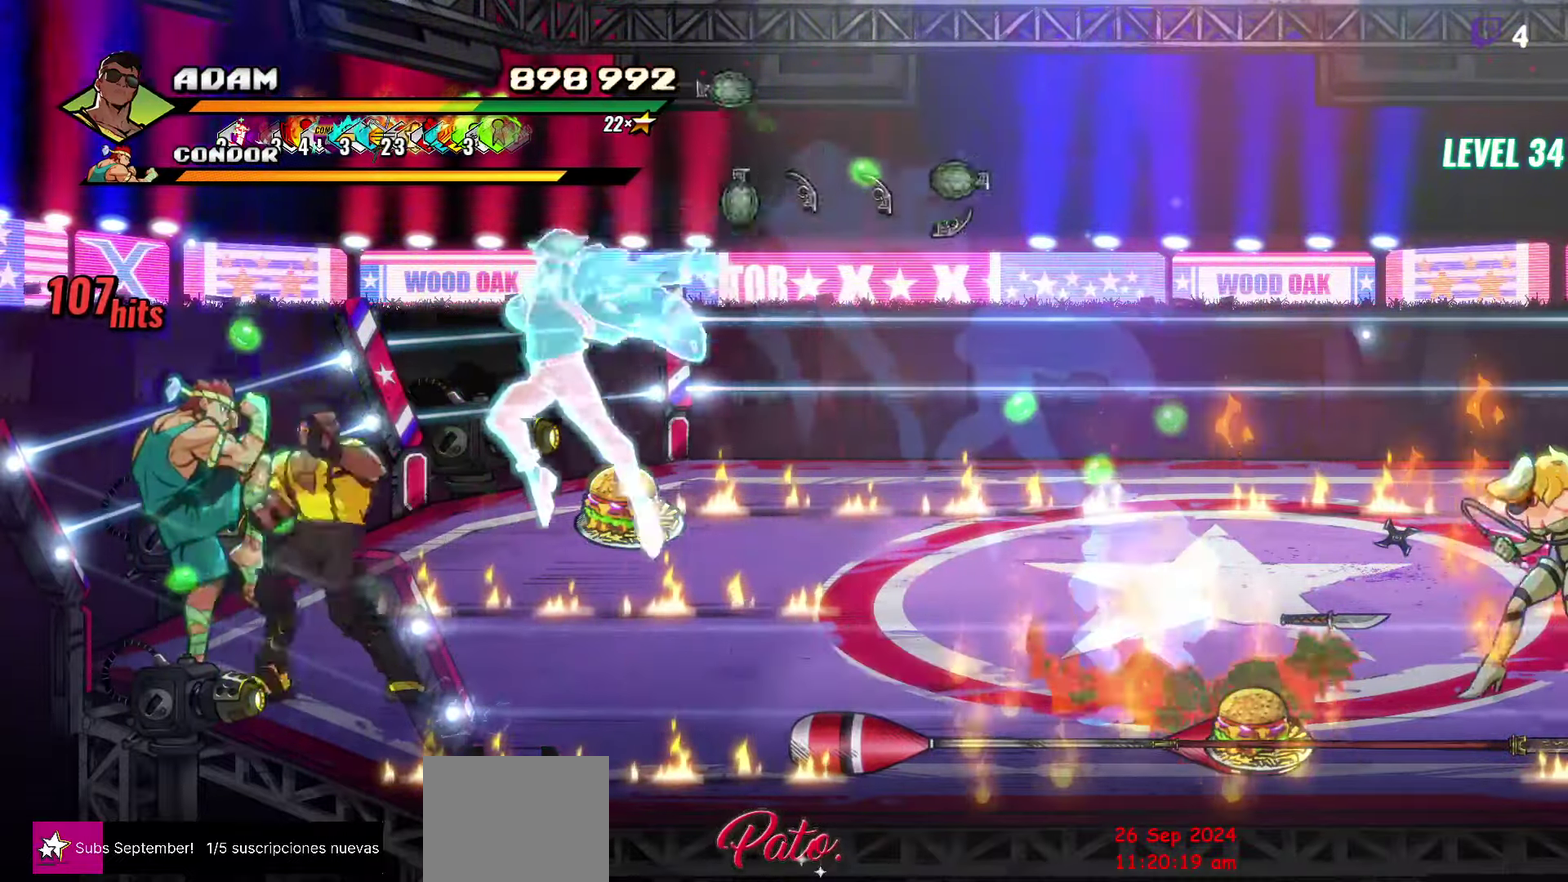
{"buttons": [], "events": [[100, "Y", "up"], [134, "DPAD_LEFT", "down"], [200, "DPAD_LEFT", "up"], [250, "DPAD_LEFT", "down"], [334, "Y", "down"], [434, "DPAD_LEFT", "up"], [450, "Y", "up"]]}
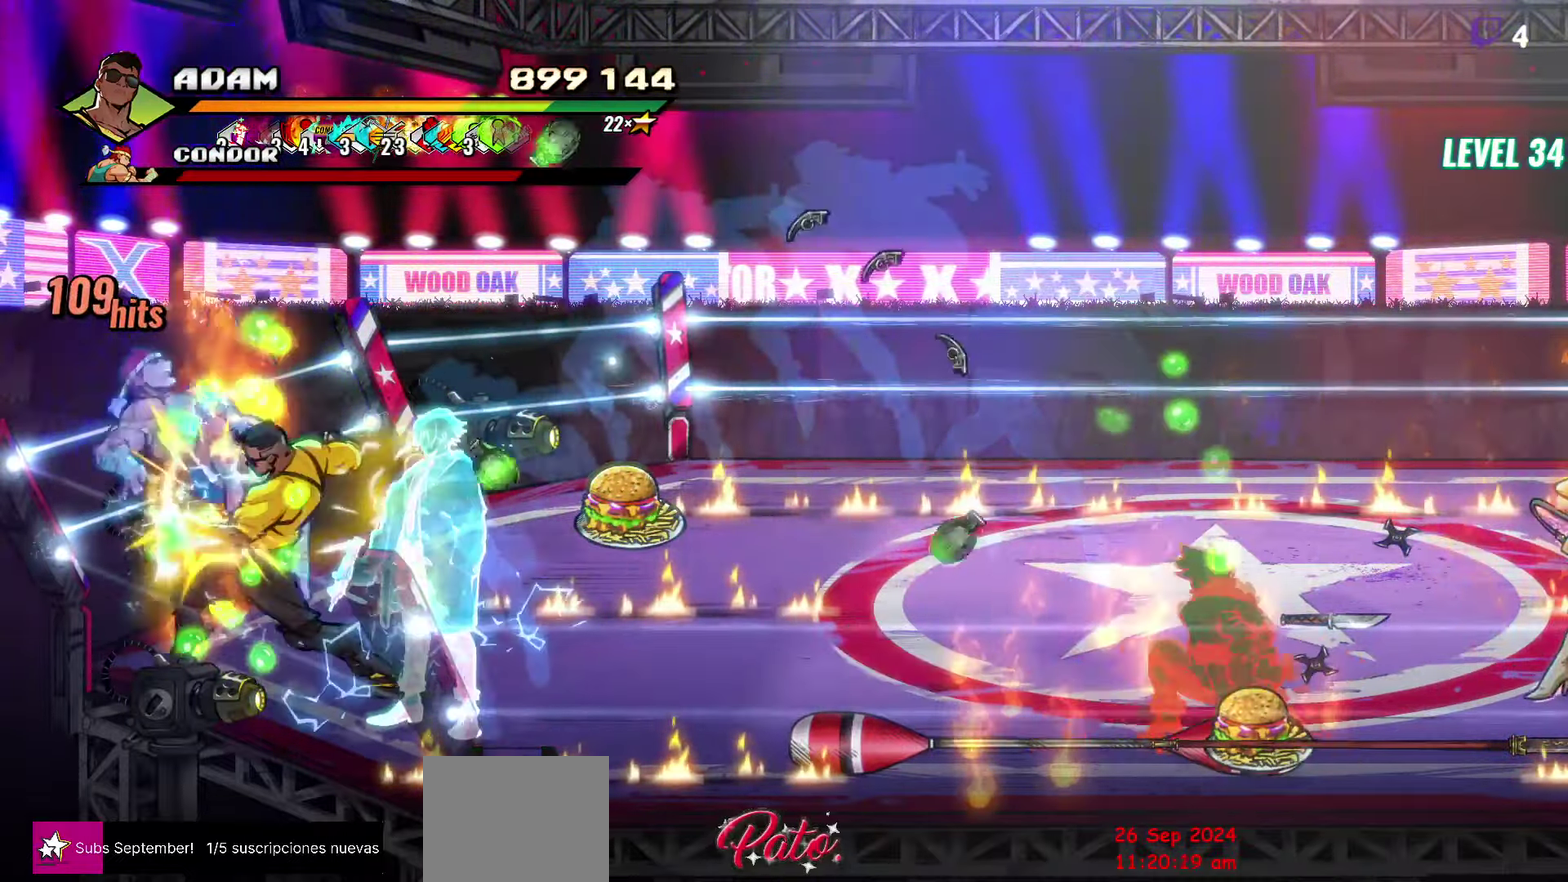
{"buttons": ["DPAD_RIGHT"], "events": [[67, "Y", "down"], [167, "Y", "up"], [500, "DPAD_RIGHT", "down"]]}
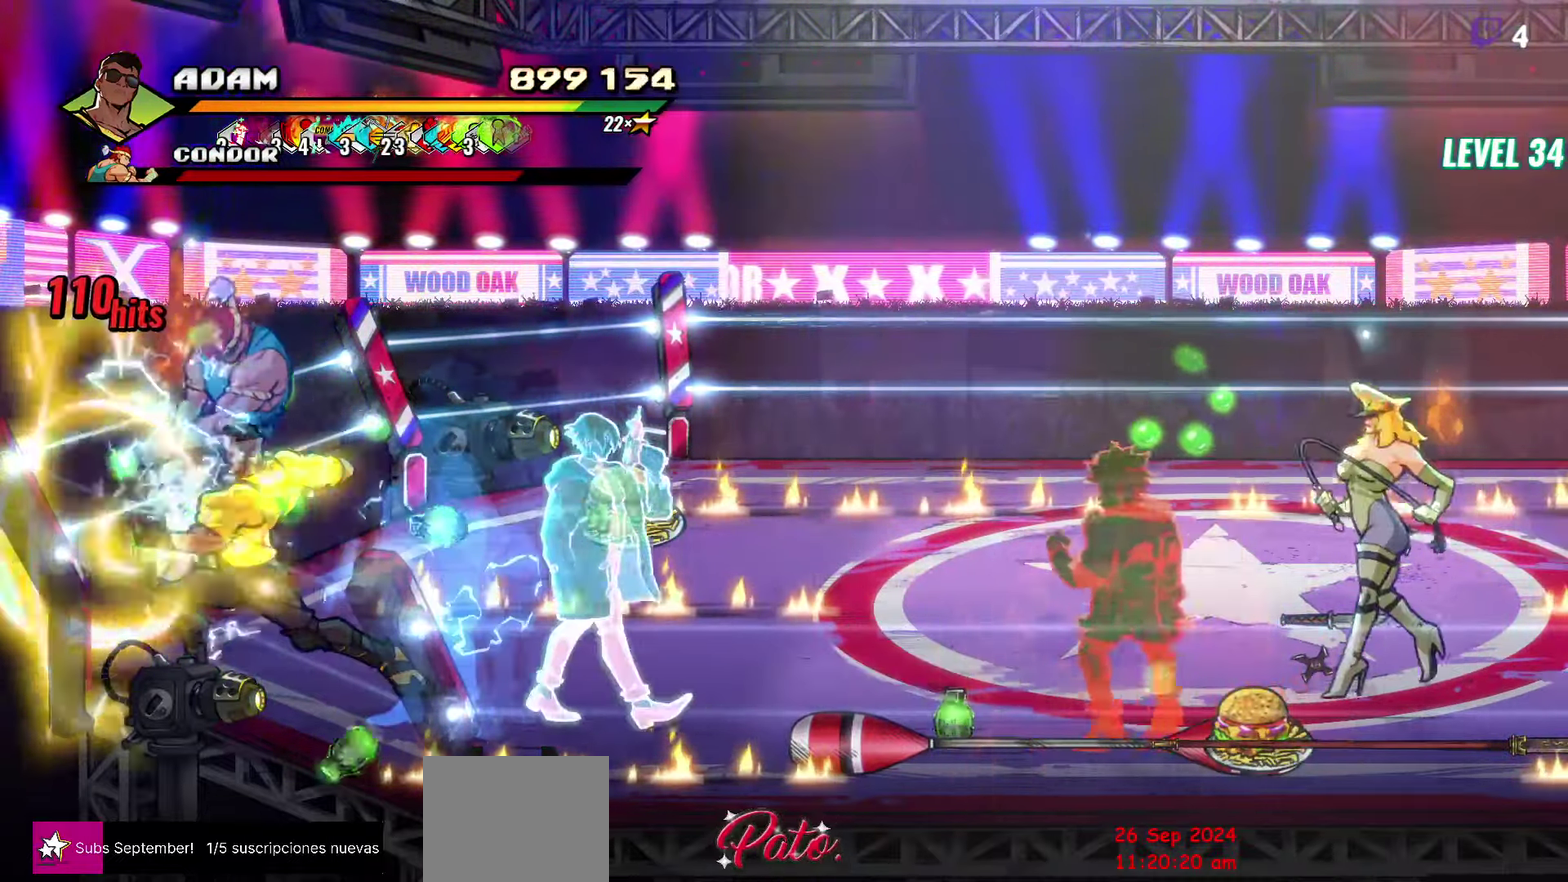
{"buttons": ["DPAD_DOWN", "DPAD_RIGHT"], "events": [[450, "DPAD_DOWN", "down"]]}
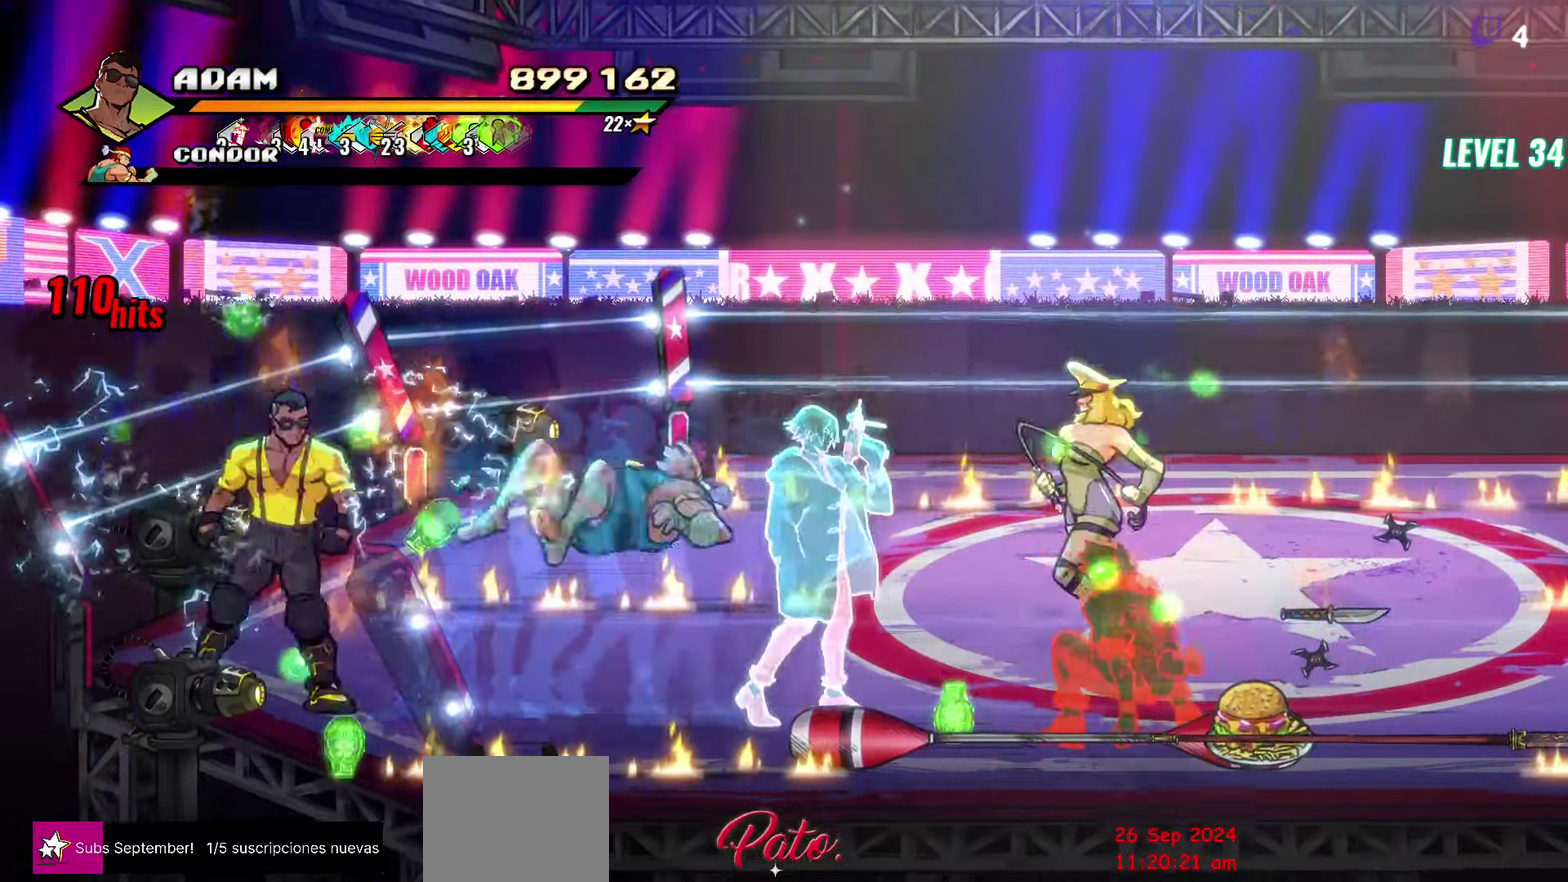
{"buttons": ["Y"], "events": [[34, "DPAD_DOWN", "up"], [67, "L1", "down"], [200, "L1", "up"], [367, "DPAD_RIGHT", "up"], [434, "Y", "down"]]}
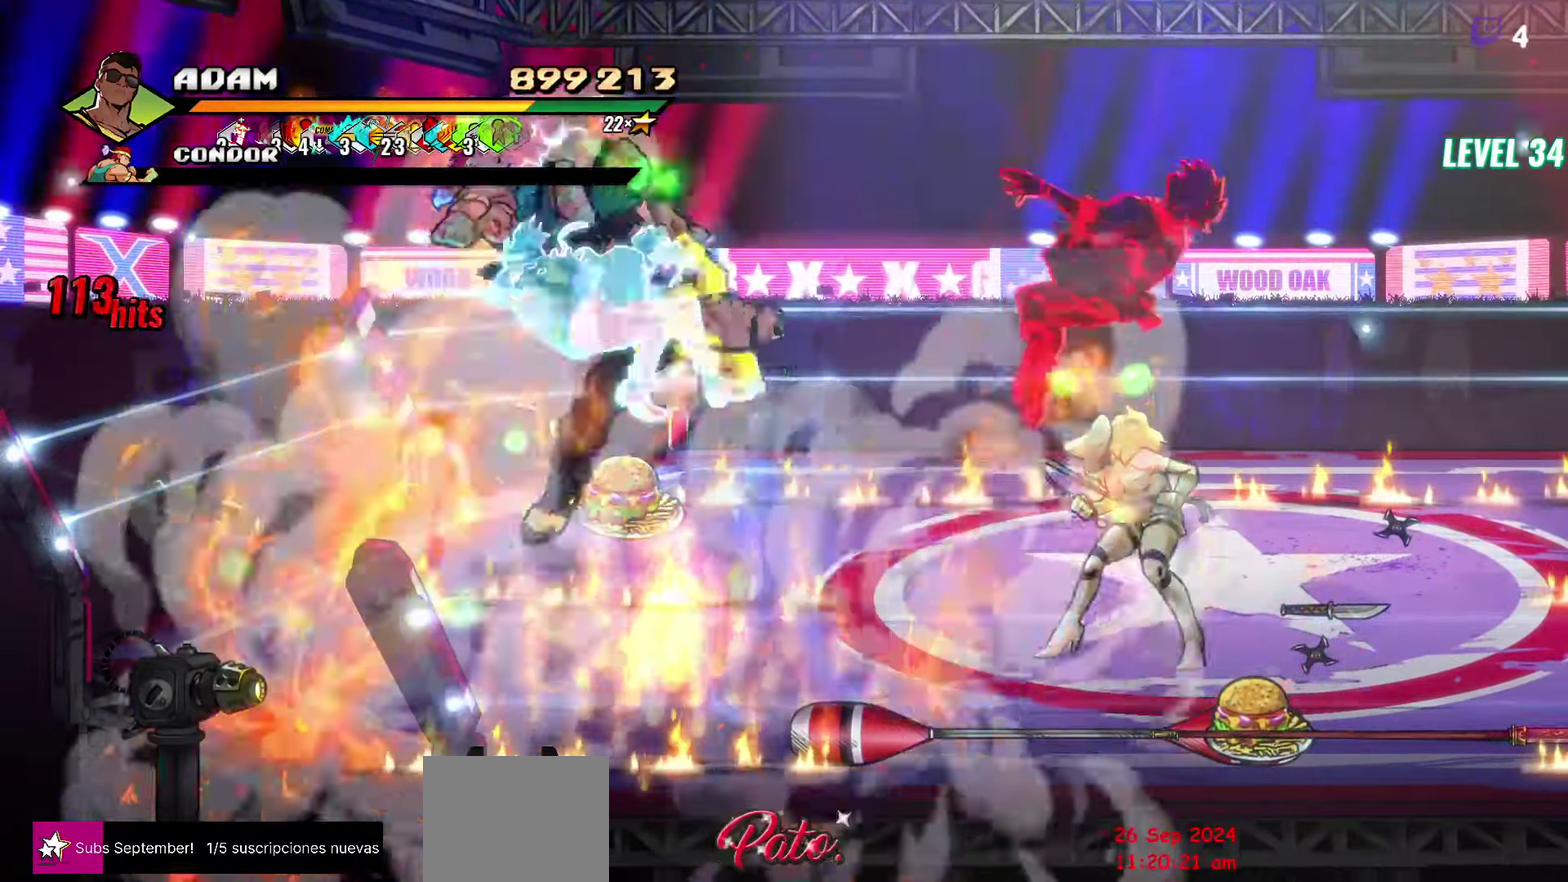
{"buttons": ["DPAD_RIGHT"], "events": [[150, "Y", "up"], [200, "DPAD_RIGHT", "down"], [250, "DPAD_RIGHT", "up"], [484, "DPAD_RIGHT", "down"]]}
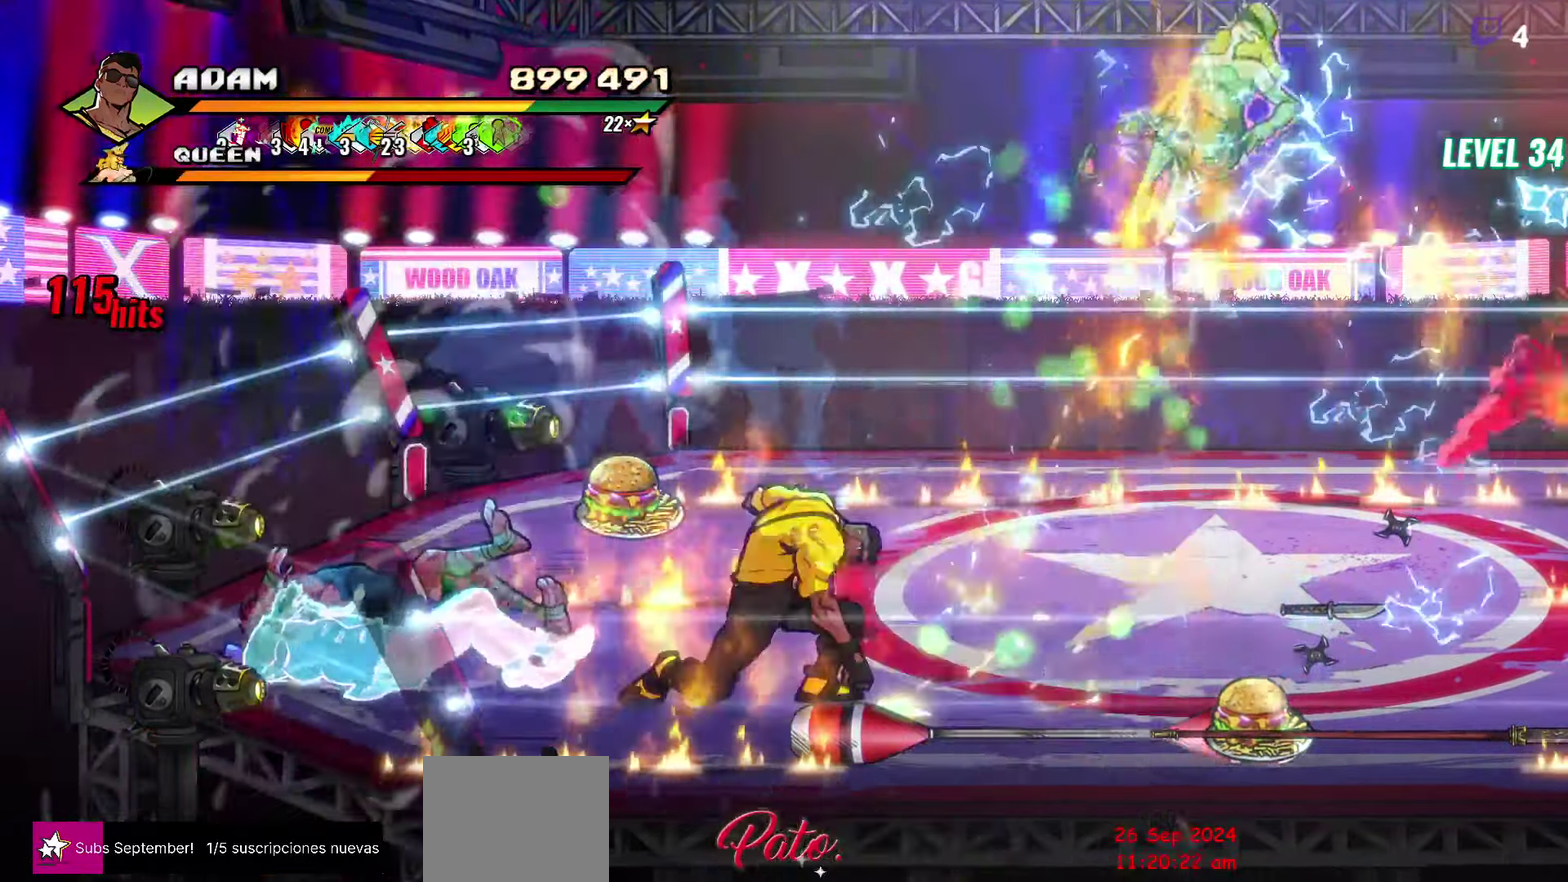
{"buttons": ["DPAD_RIGHT"], "events": []}
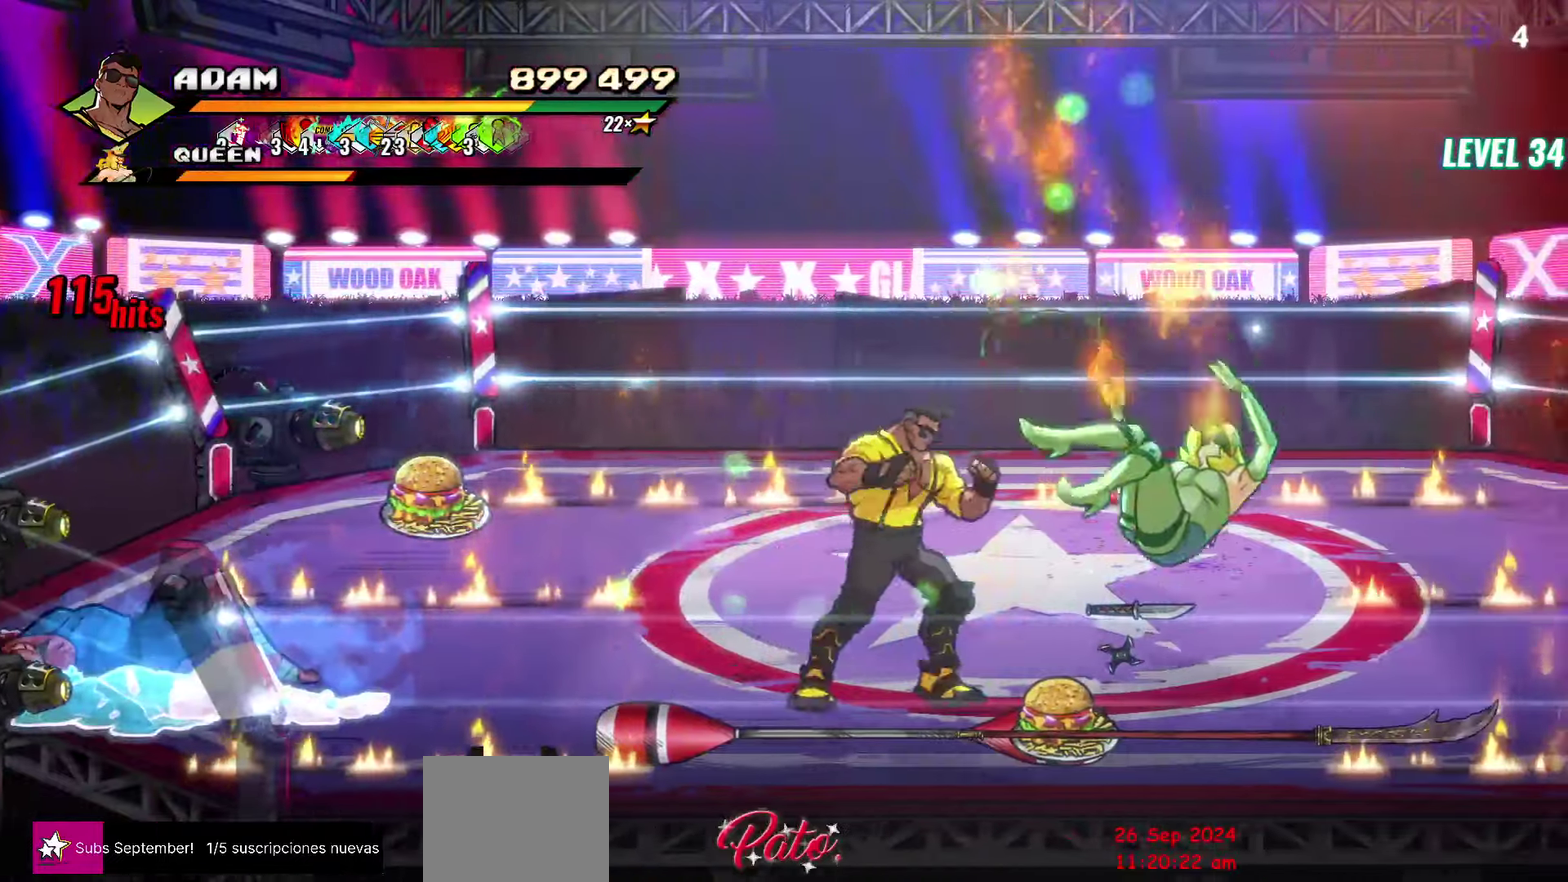
{"buttons": ["DPAD_RIGHT"], "events": [[333, "DPAD_UP", "down"], [483, "DPAD_UP", "up"]]}
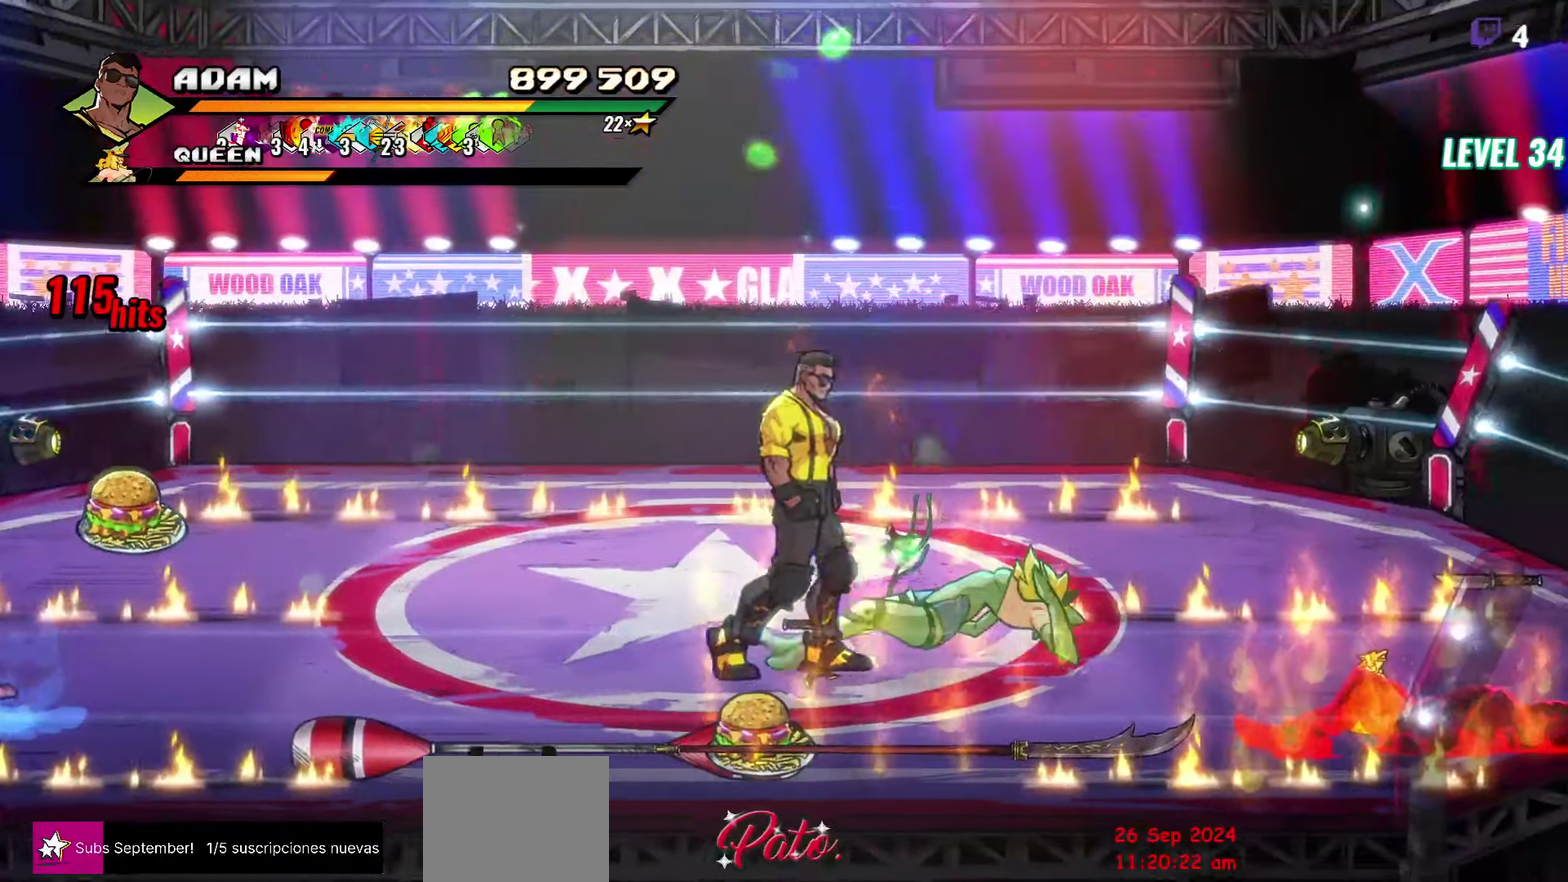
{"buttons": [], "events": [[33, "DPAD_RIGHT", "up"], [116, "B", "down"], [216, "B", "up"]]}
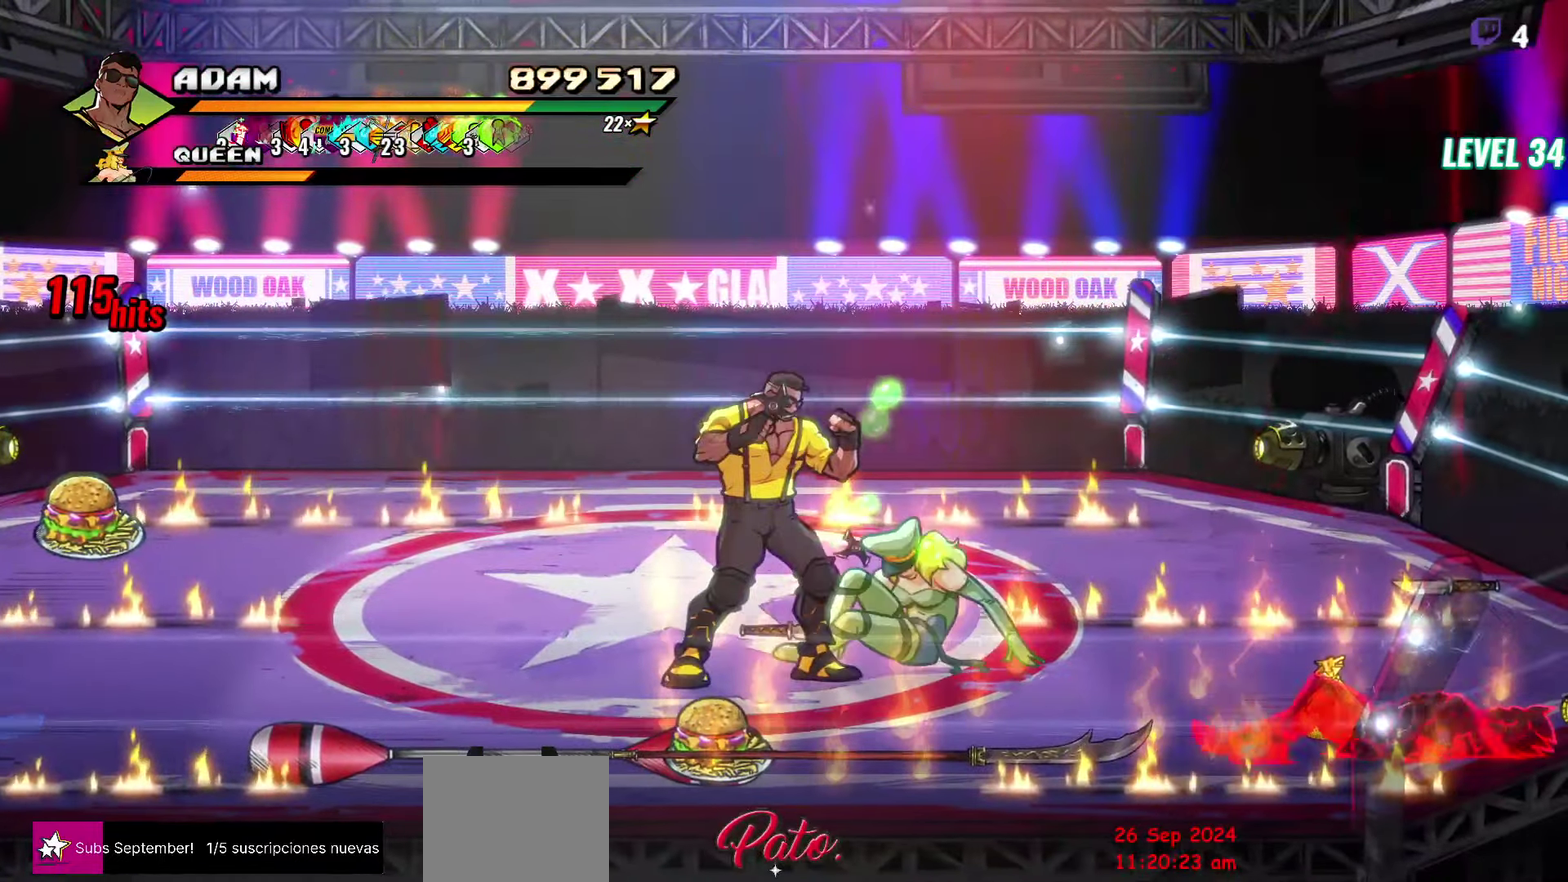
{"buttons": ["Y", "DPAD_RIGHT"], "events": [[116, "B", "down"], [116, "DPAD_RIGHT", "down"], [233, "B", "up"], [500, "Y", "down"]]}
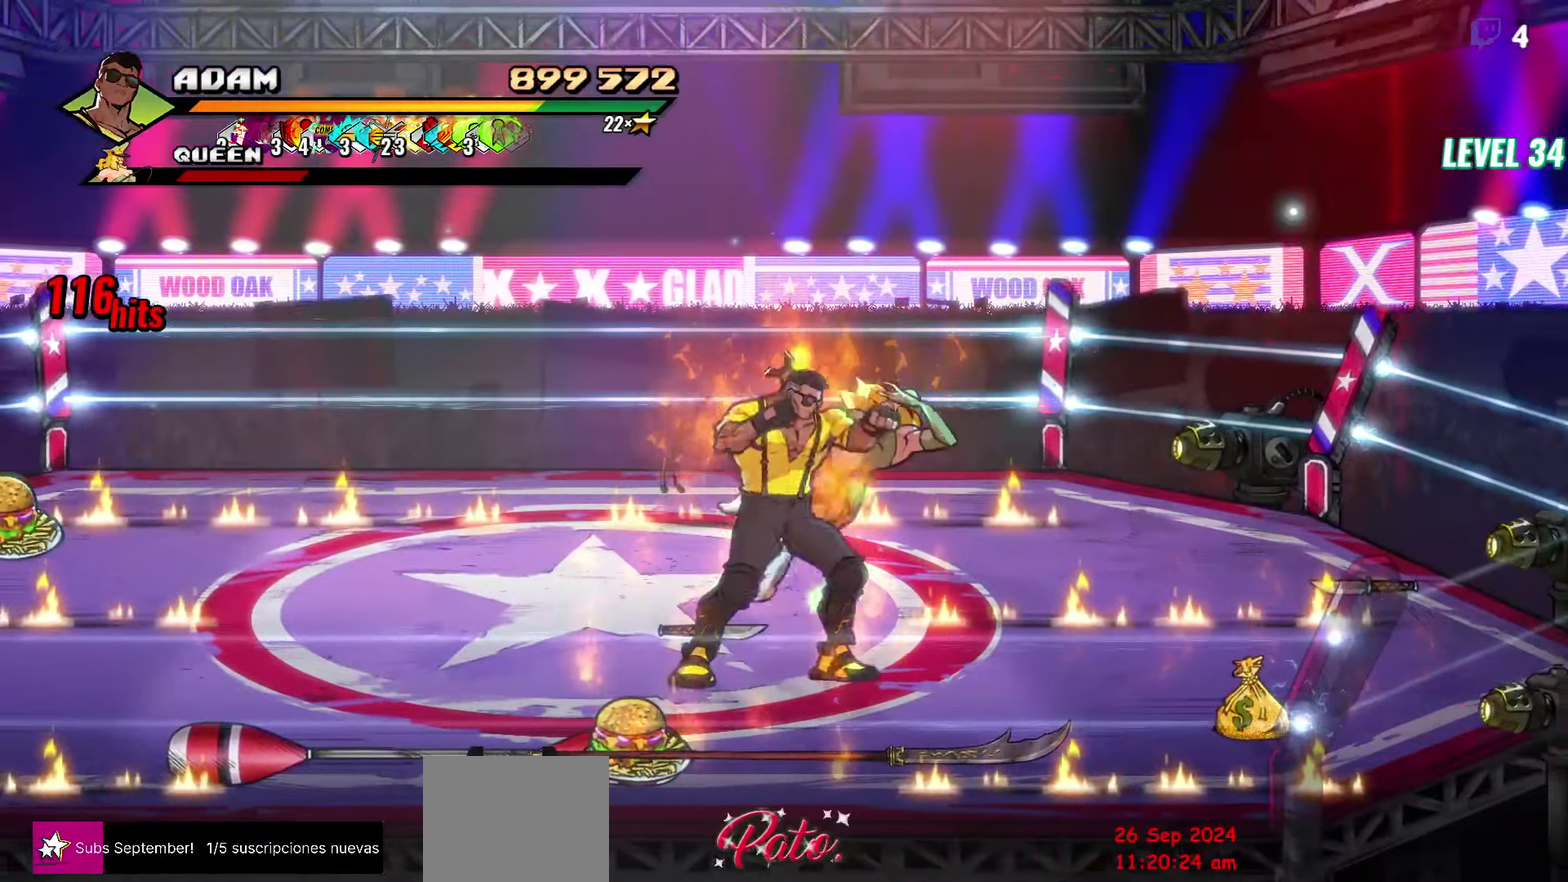
{"buttons": [], "events": [[50, "Y", "up"], [66, "DPAD_RIGHT", "up"], [116, "Y", "down"], [200, "Y", "up"], [250, "Y", "down"], [350, "Y", "up"]]}
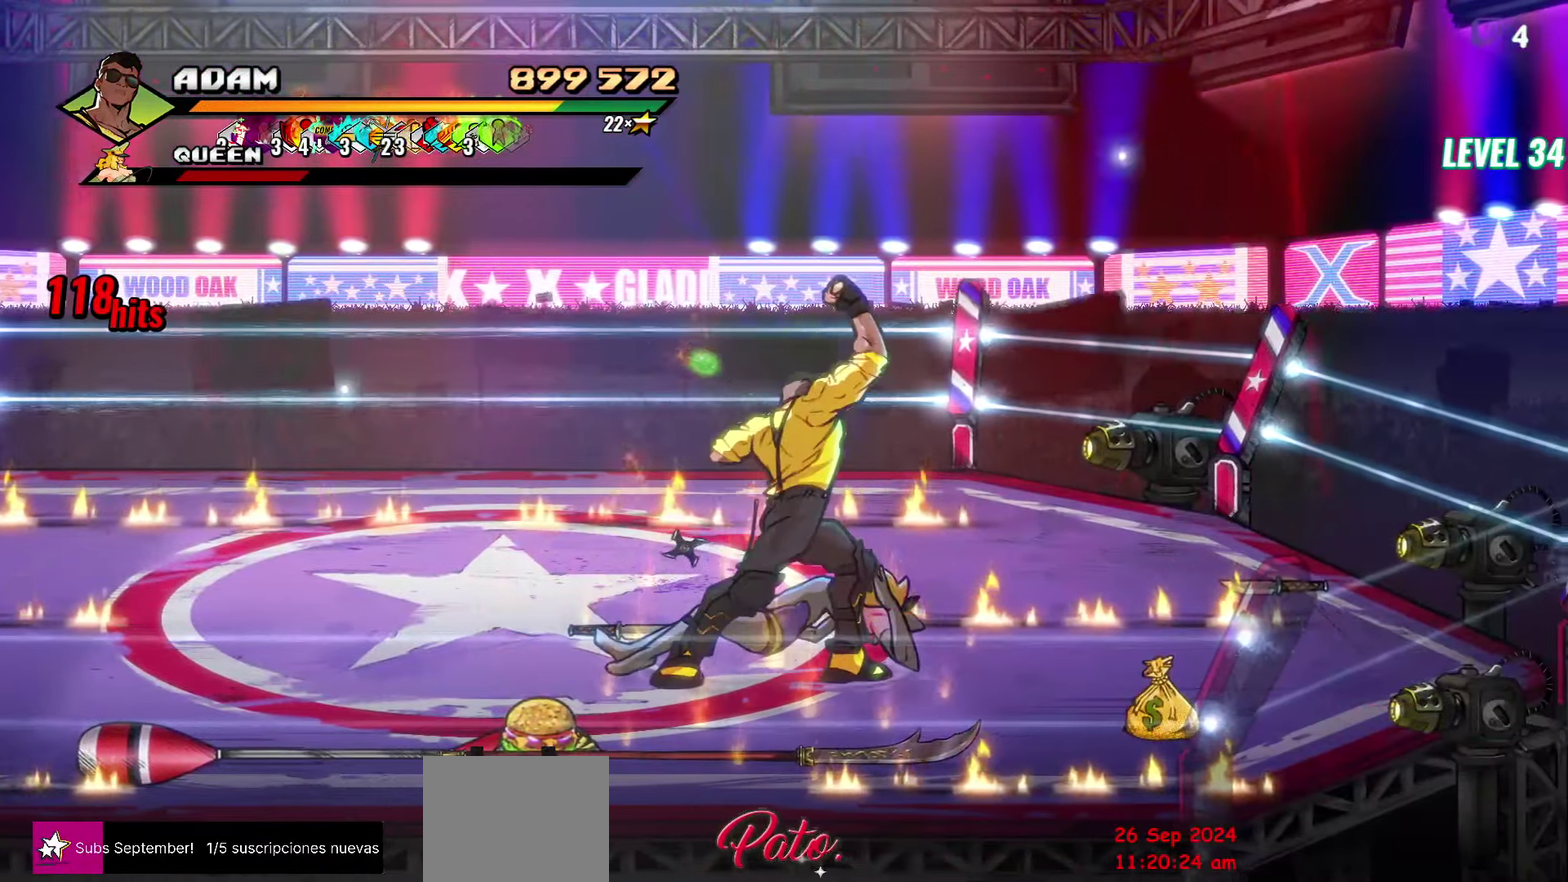
{"buttons": ["B", "DPAD_LEFT"], "events": [[200, "DPAD_LEFT", "down"], [250, "DPAD_UP", "down"], [400, "DPAD_UP", "up"], [433, "B", "down"]]}
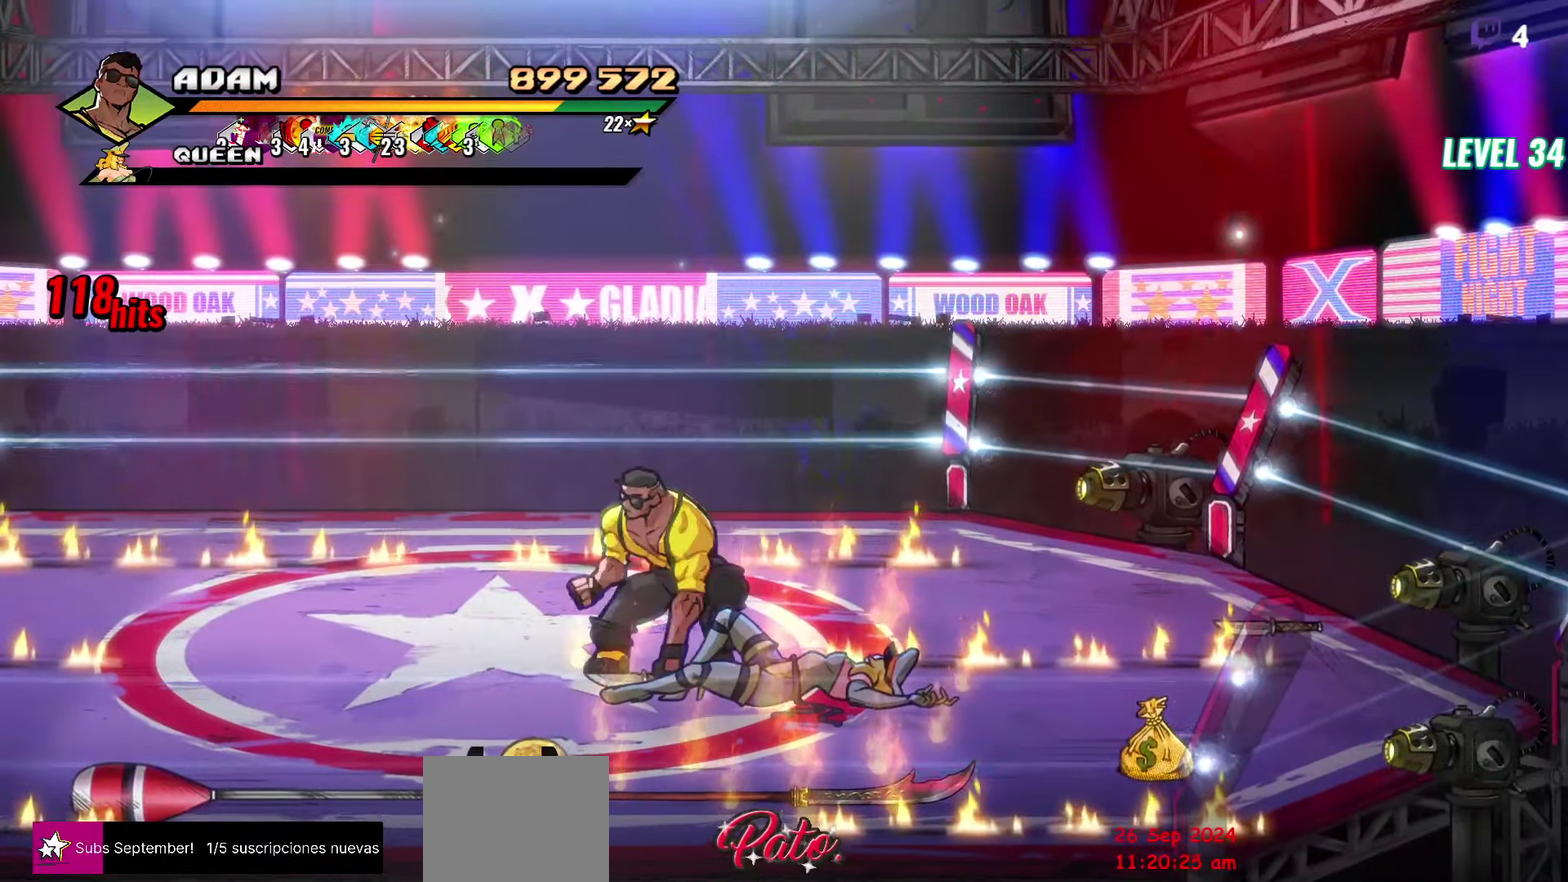
{"buttons": ["DPAD_DOWN"], "events": [[33, "B", "up"], [50, "DPAD_DOWN", "down"], [433, "DPAD_LEFT", "up"]]}
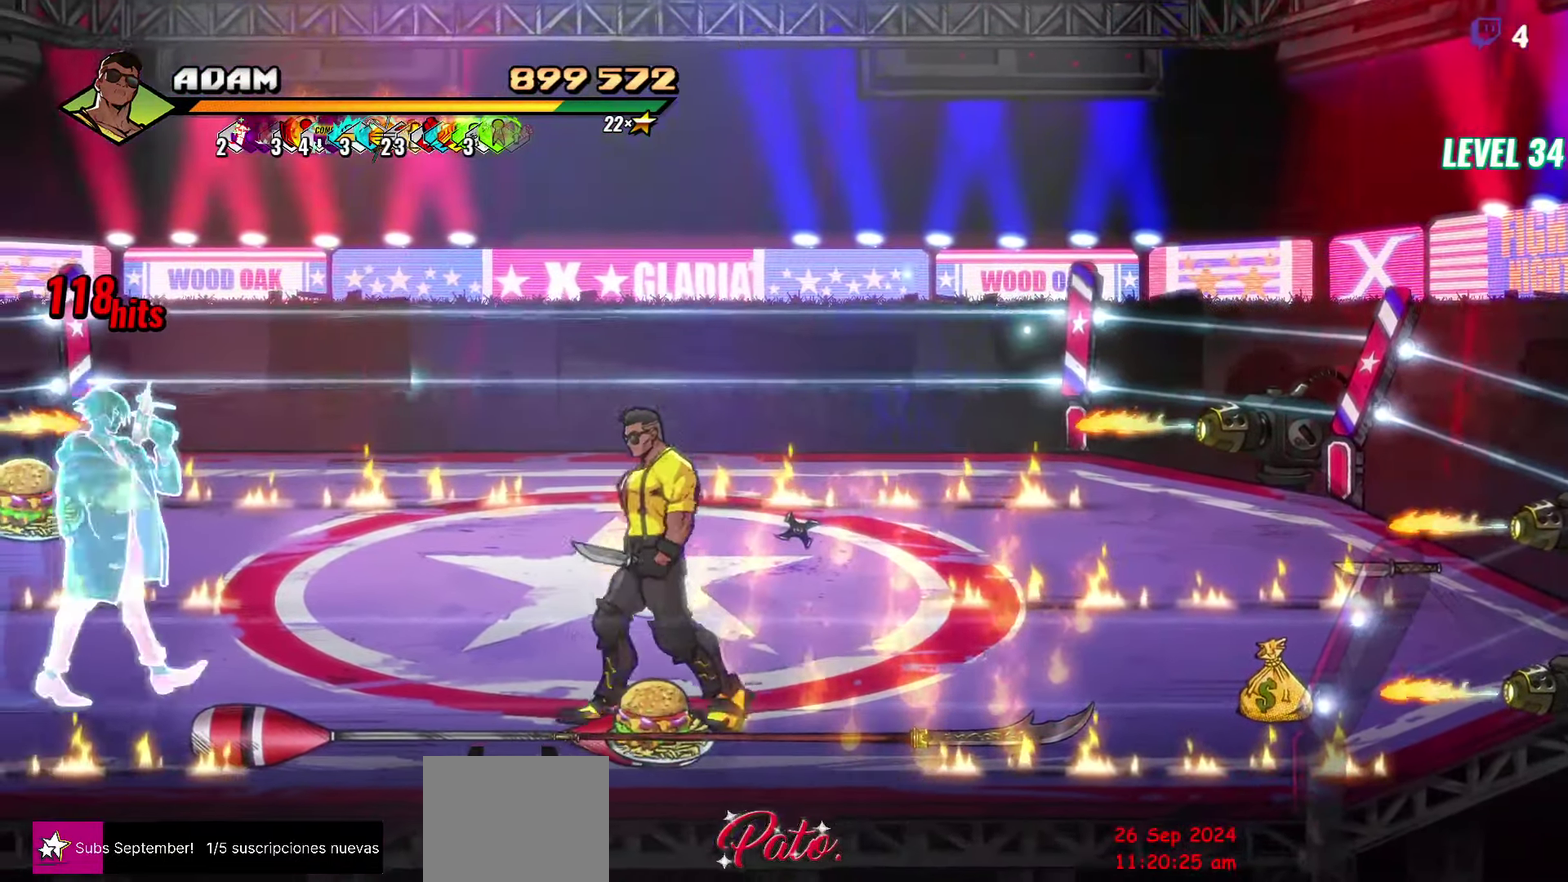
{"buttons": [], "events": [[33, "DPAD_DOWN", "up"], [133, "B", "down"], [216, "B", "up"]]}
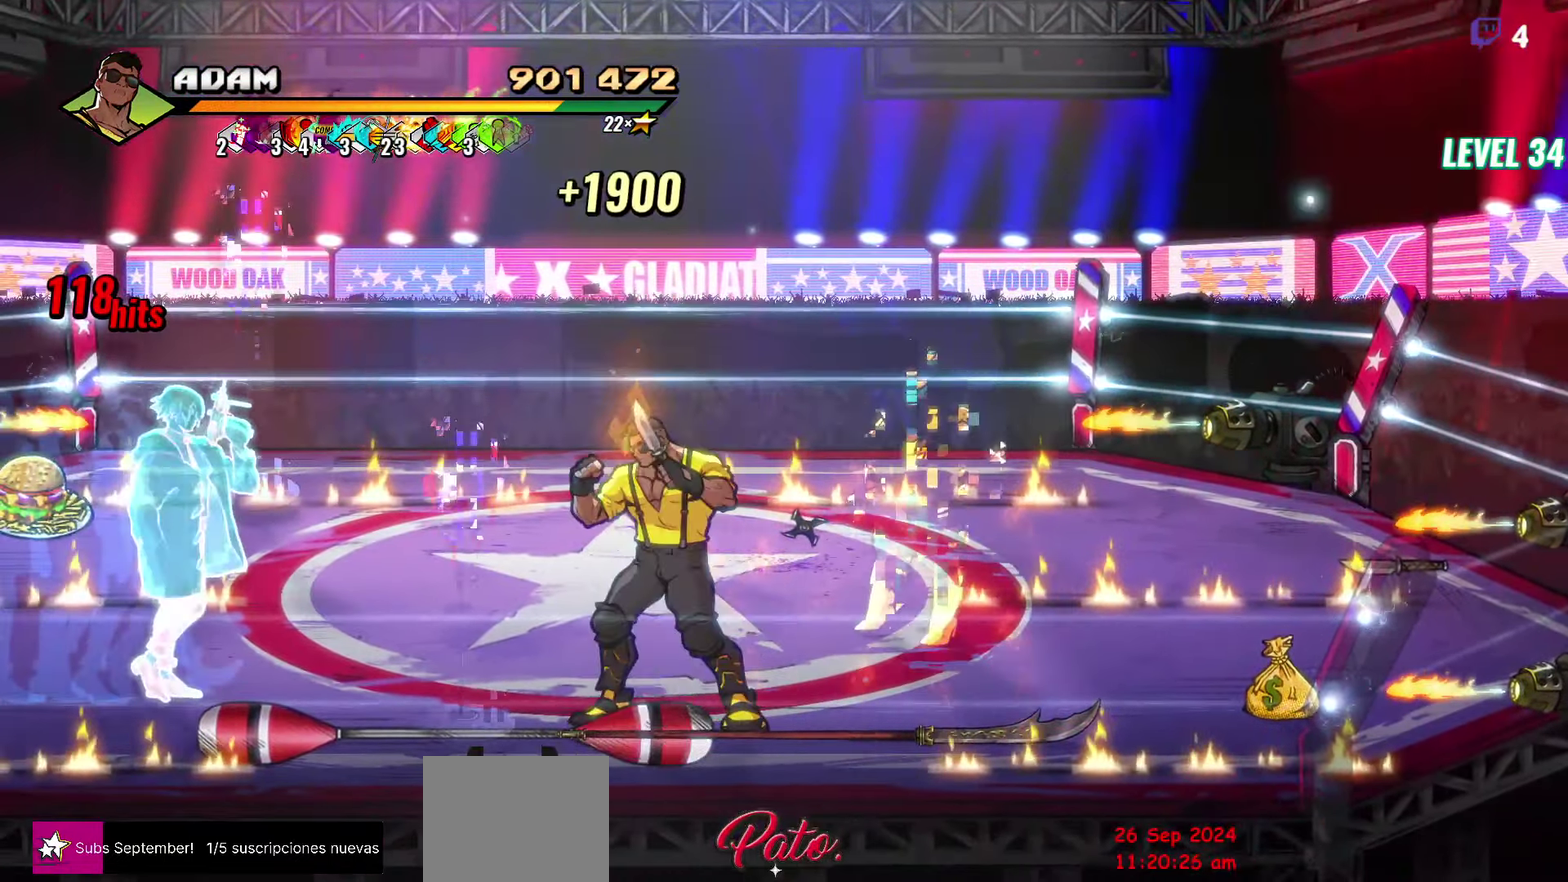
{"buttons": ["DPAD_RIGHT"], "events": [[33, "DPAD_UP", "down"], [316, "DPAD_UP", "up"], [433, "DPAD_RIGHT", "down"]]}
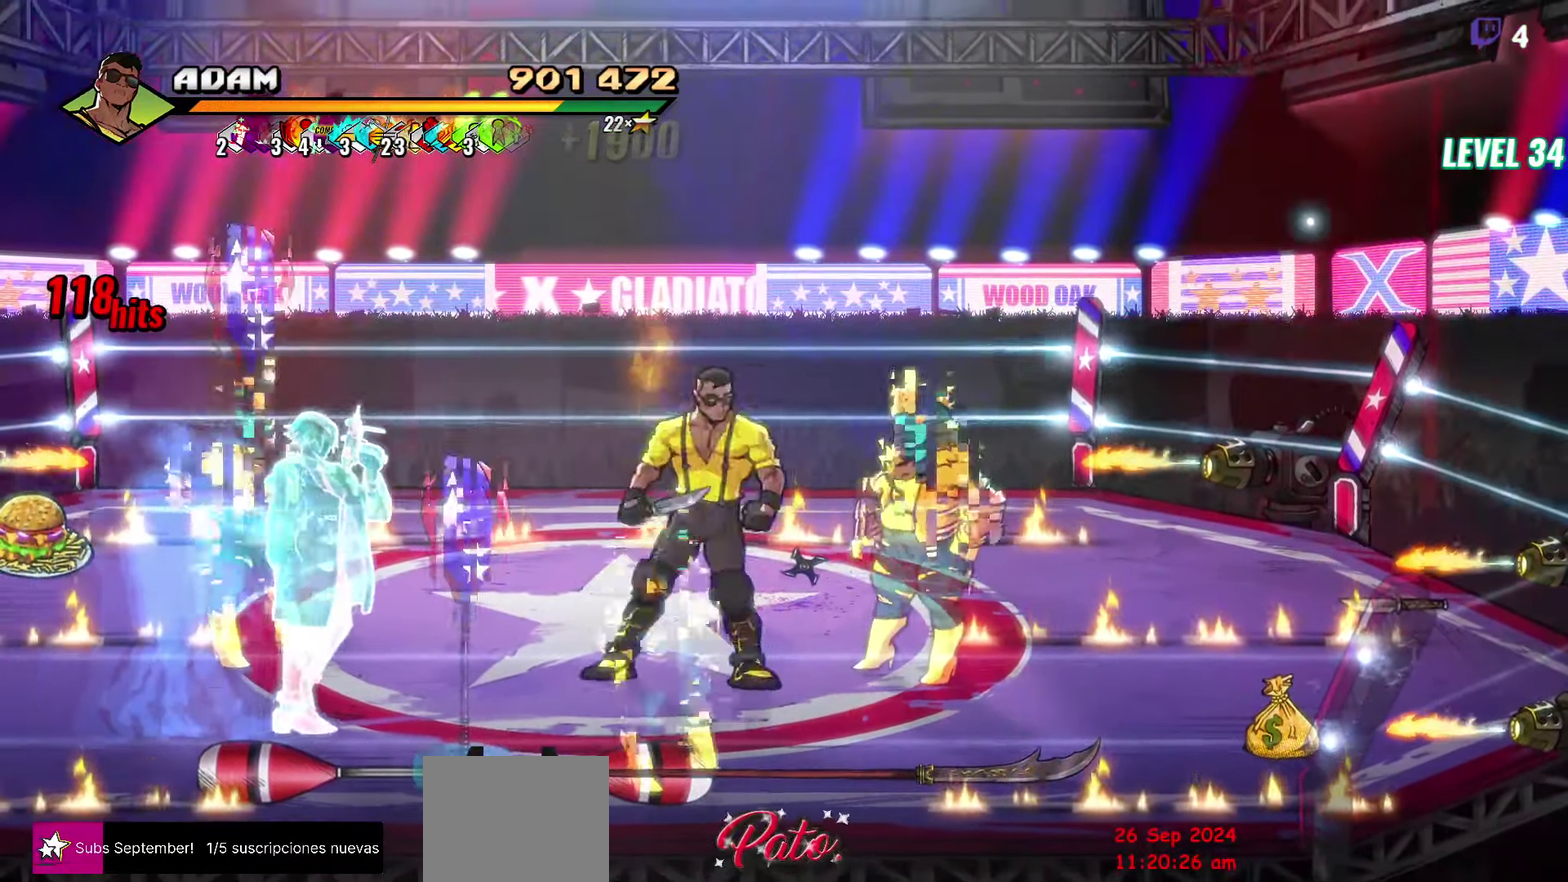
{"buttons": ["B", "DPAD_RIGHT"], "events": [[150, "Y", "down"], [216, "Y", "up"], [466, "B", "down"]]}
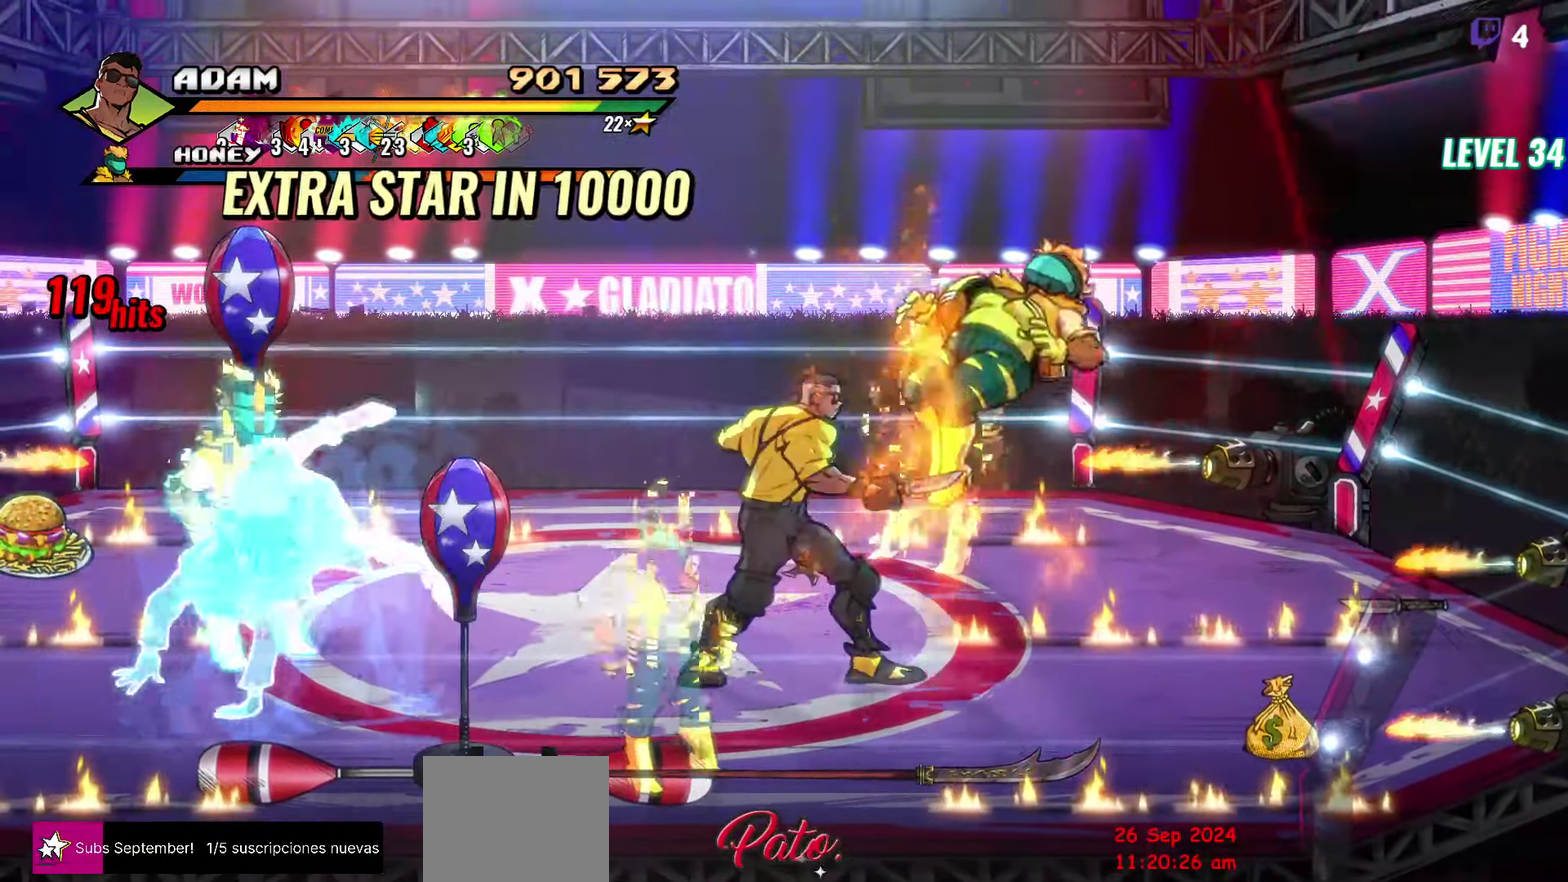
{"buttons": ["Y", "DPAD_DOWN"], "events": [[66, "B", "up"], [116, "DPAD_RIGHT", "up"], [217, "DPAD_DOWN", "down"], [217, "DPAD_LEFT", "down"], [500, "DPAD_LEFT", "up"], [500, "Y", "down"]]}